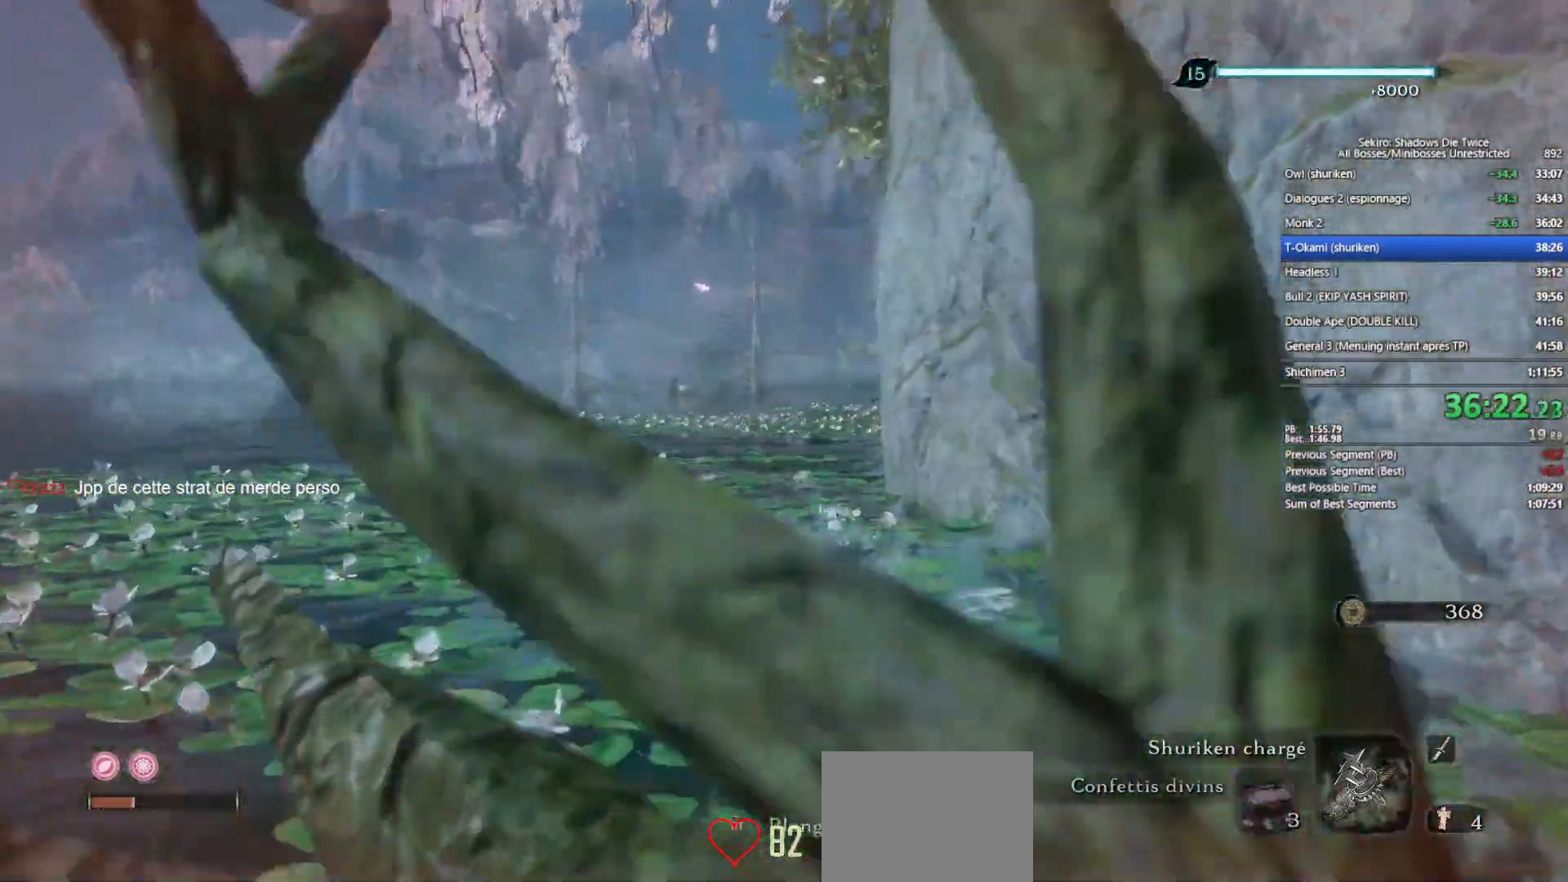
Gameplay with a controller (Xbox layout); each line is a JSON object with the inputs held at the frame after it. "events" lists button and stick changes between this image and that frame as [ms after this image, input, new state], when the widget could be followed in between.
{"buttons": ["B"], "left_stick": "up", "right_stick": "center", "events": [[83, "B", "down"], [150, "B", "up"], [283, "B", "down"], [367, "B", "up"], [450, "B", "down"]]}
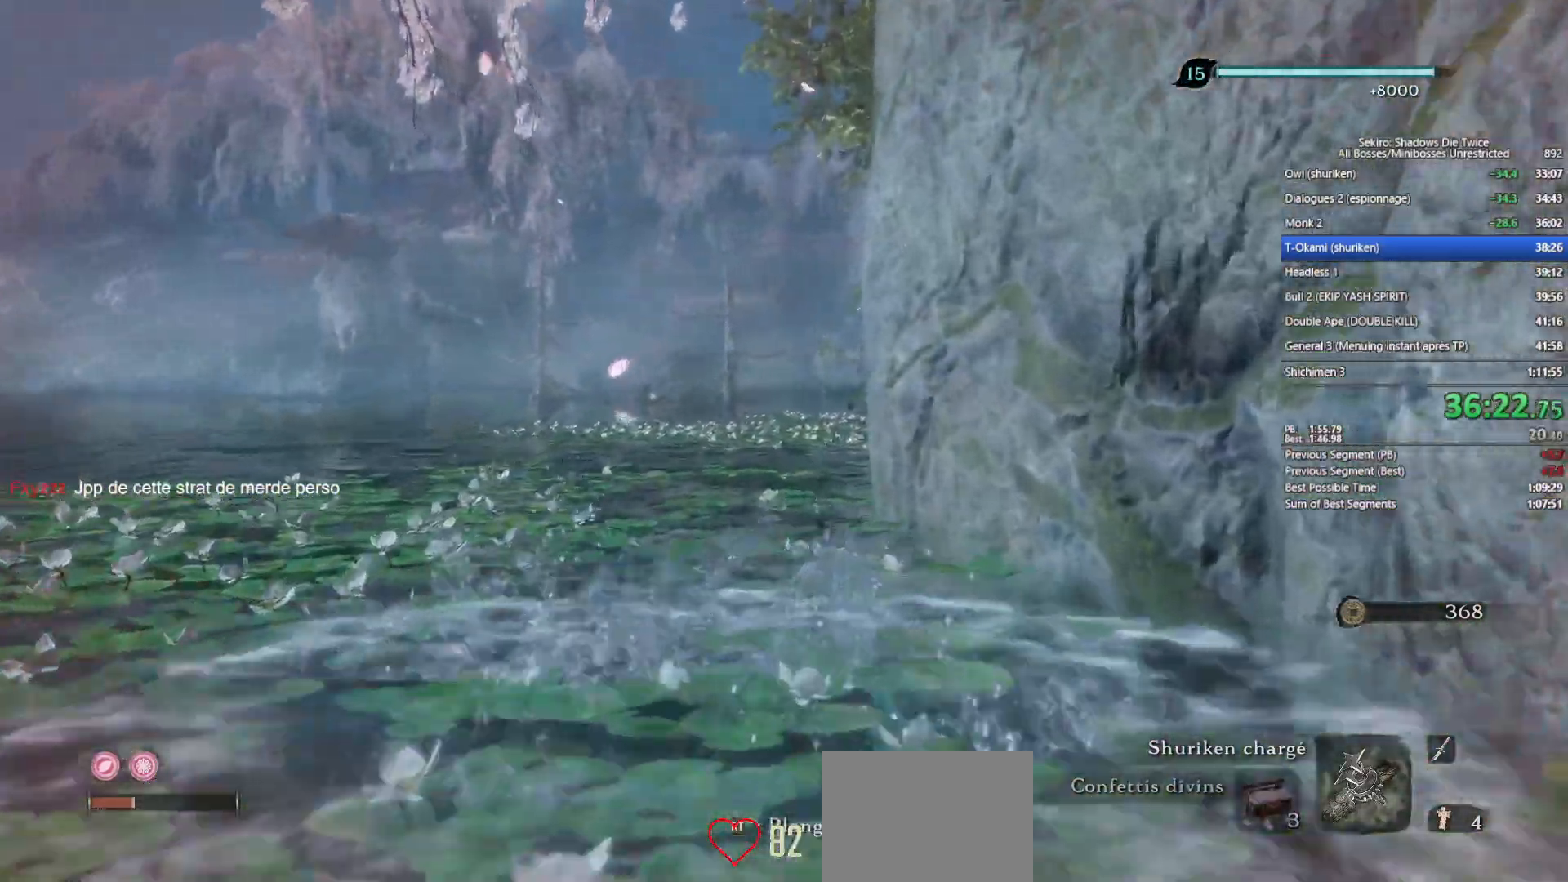
{"buttons": [], "left_stick": "up", "right_stick": "center", "events": [[50, "B", "up"], [167, "B", "down"], [250, "B", "up"], [333, "B", "down"], [433, "B", "up"]]}
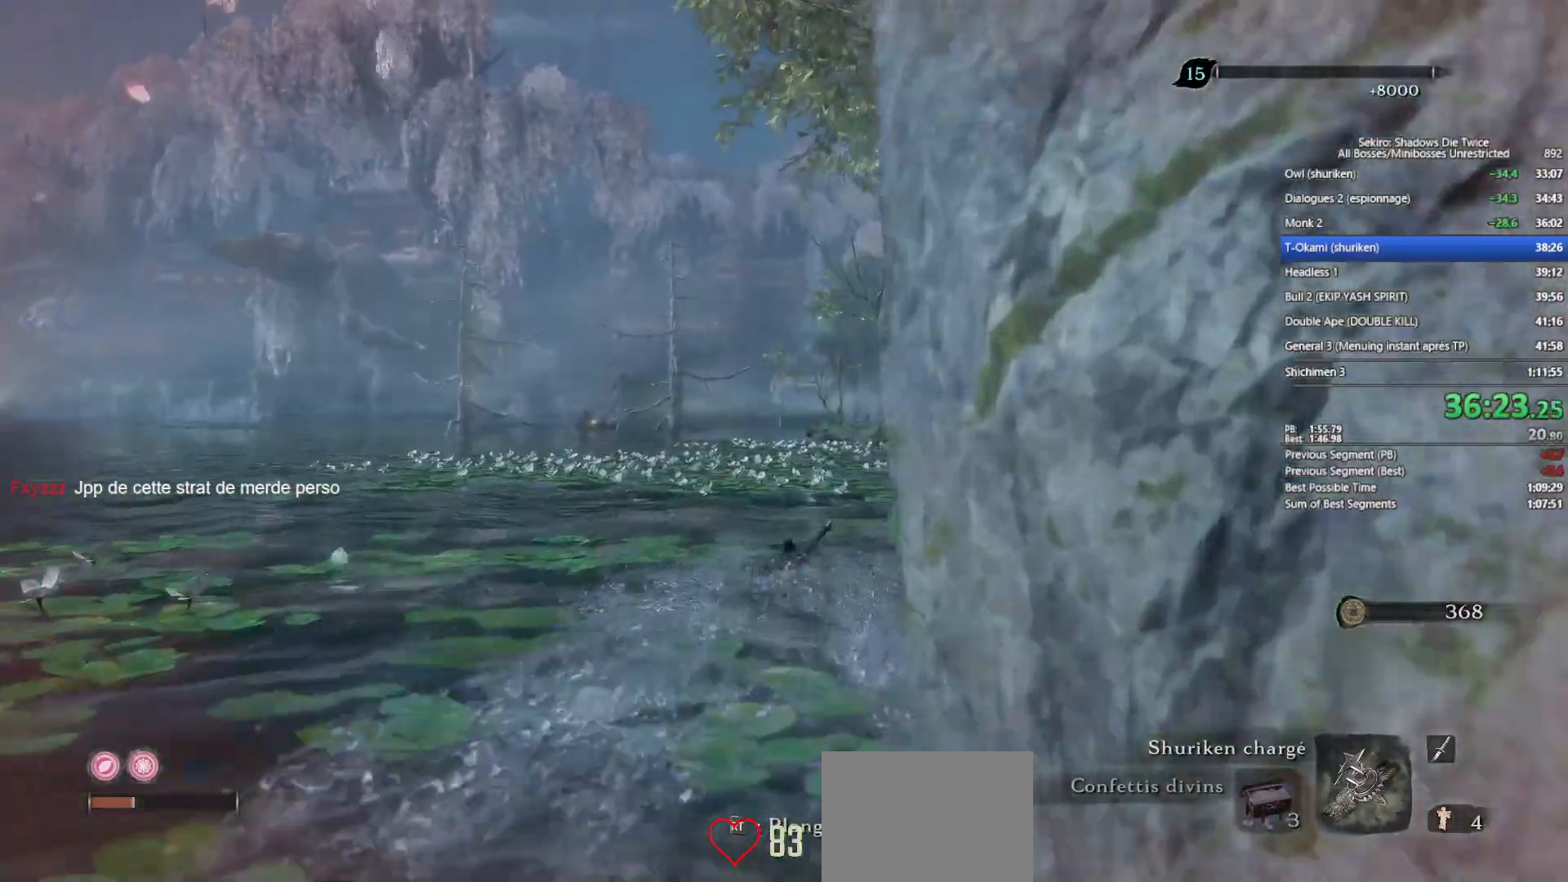
{"buttons": ["B"], "left_stick": "up", "right_stick": "center", "events": [[33, "B", "down"], [133, "B", "up"], [217, "B", "down"], [317, "B", "up"], [433, "B", "down"]]}
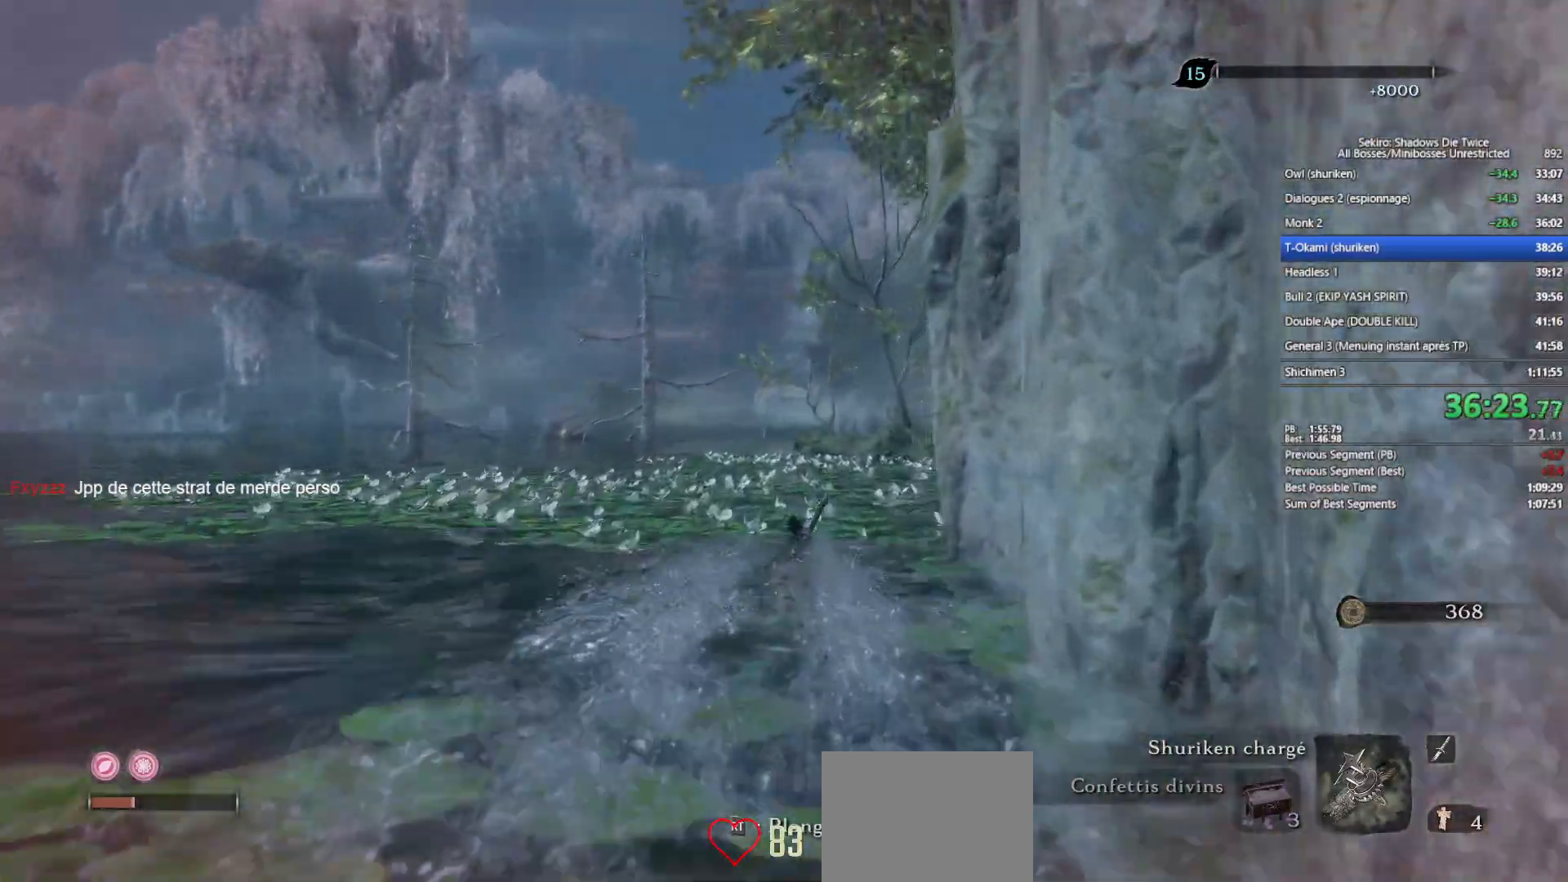
{"buttons": [], "left_stick": "up", "right_stick": "center", "events": [[33, "B", "up"], [117, "B", "down"], [233, "B", "up"], [300, "B", "down"], [433, "B", "up"]]}
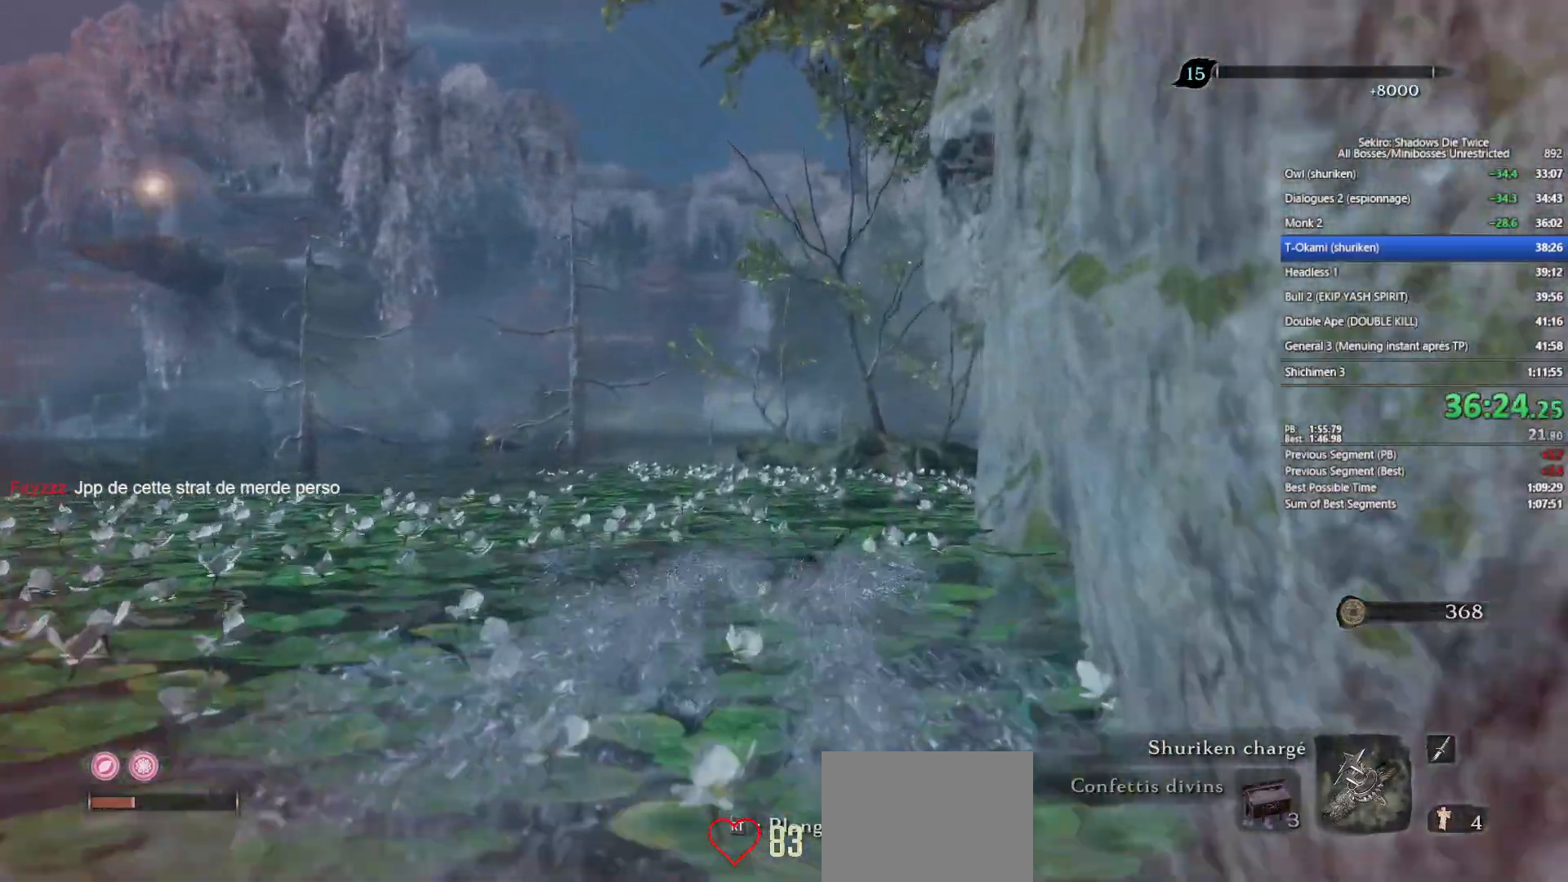
{"buttons": [], "left_stick": "up", "right_stick": "center", "events": []}
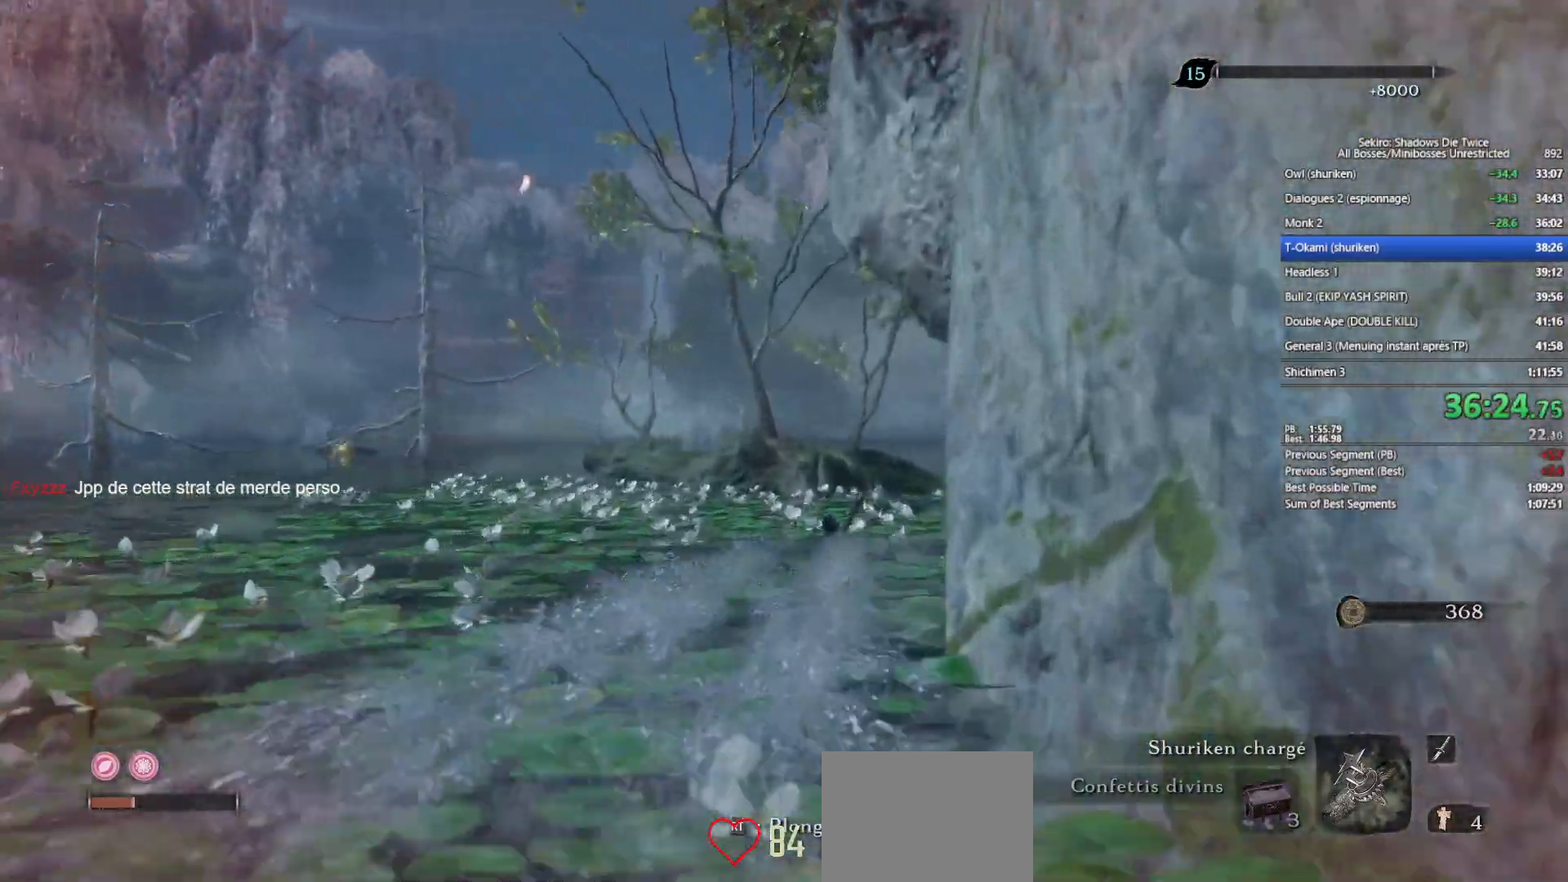
{"buttons": [], "left_stick": "up", "right_stick": "center", "events": [[17, "right_stick", "left"], [67, "right_stick", "center"], [267, "right_stick", "left"], [417, "right_stick", "center"]]}
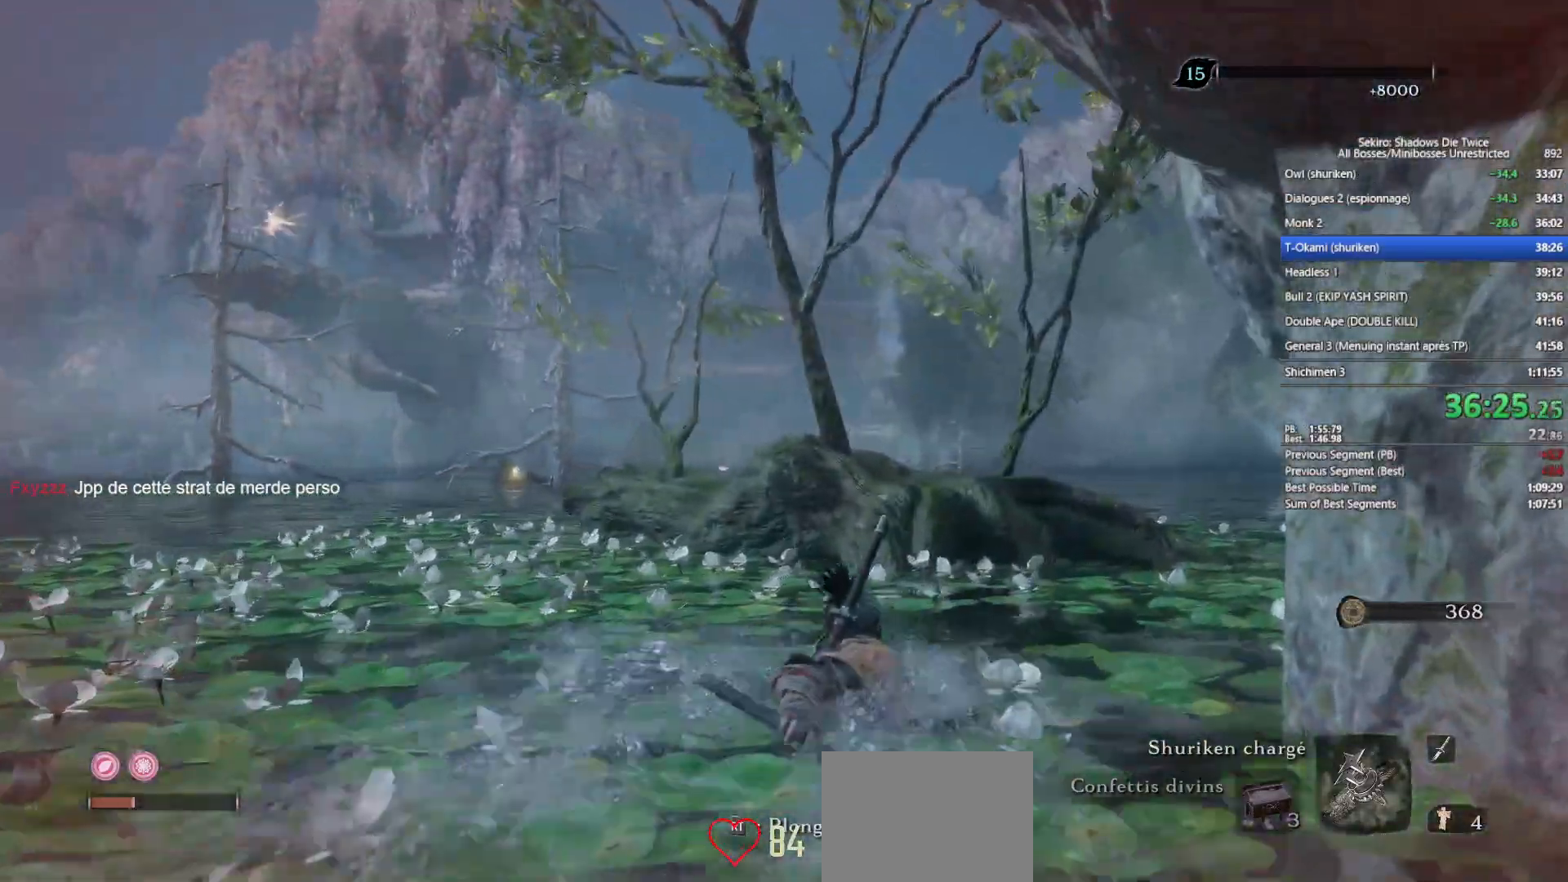
{"buttons": [], "left_stick": "up", "right_stick": "center", "events": [[50, "right_stick", "left"], [183, "right_stick", "center"]]}
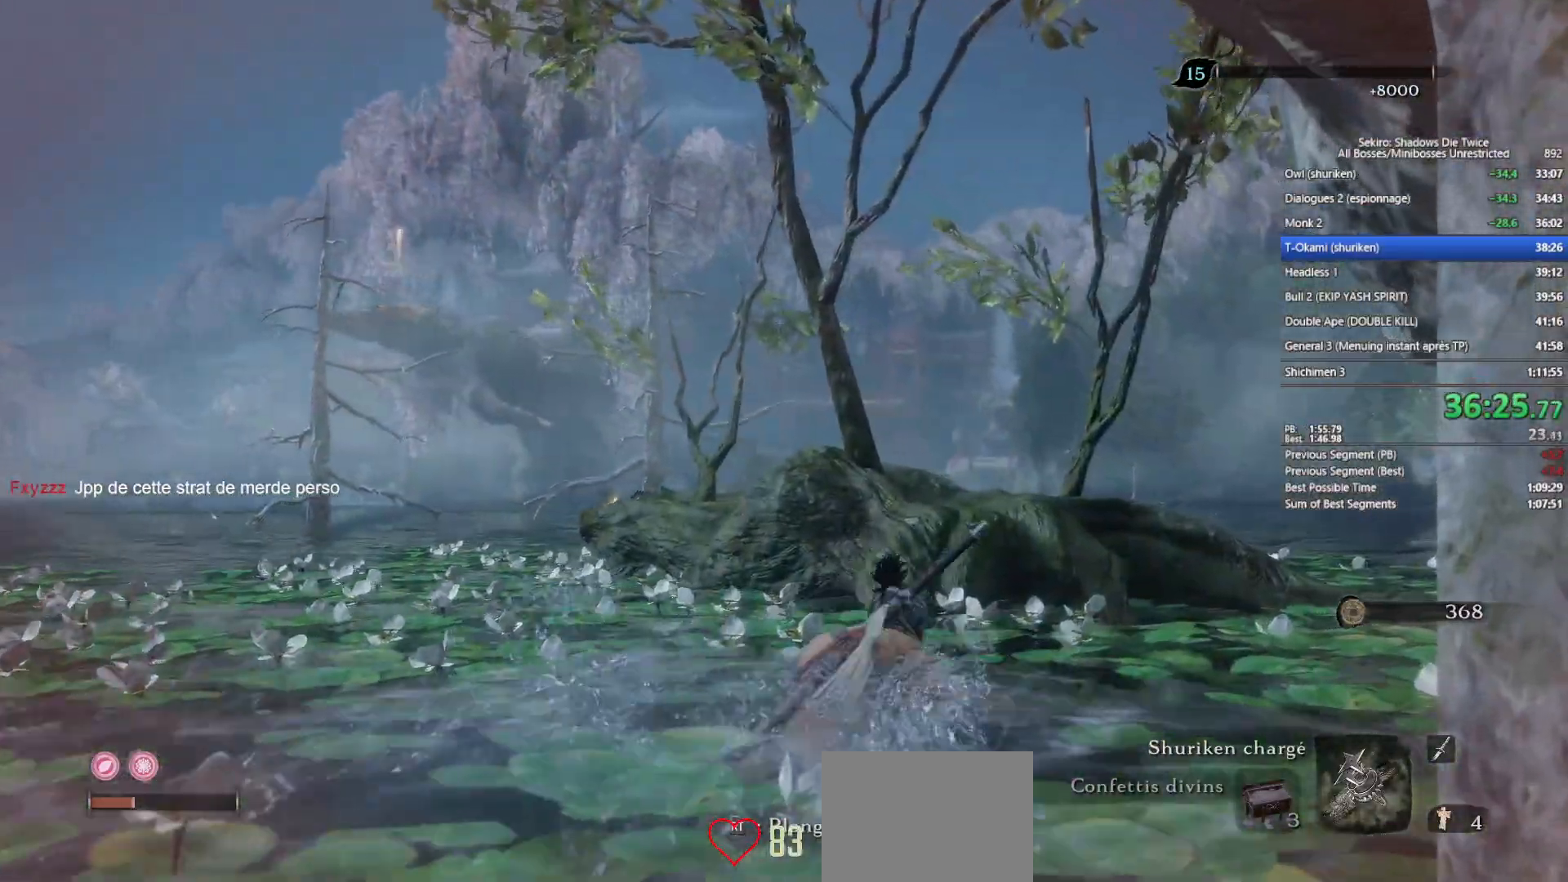
{"buttons": ["R2"], "left_stick": "center", "right_stick": "center", "events": [[333, "left_stick", "center"], [500, "R2", "down"]]}
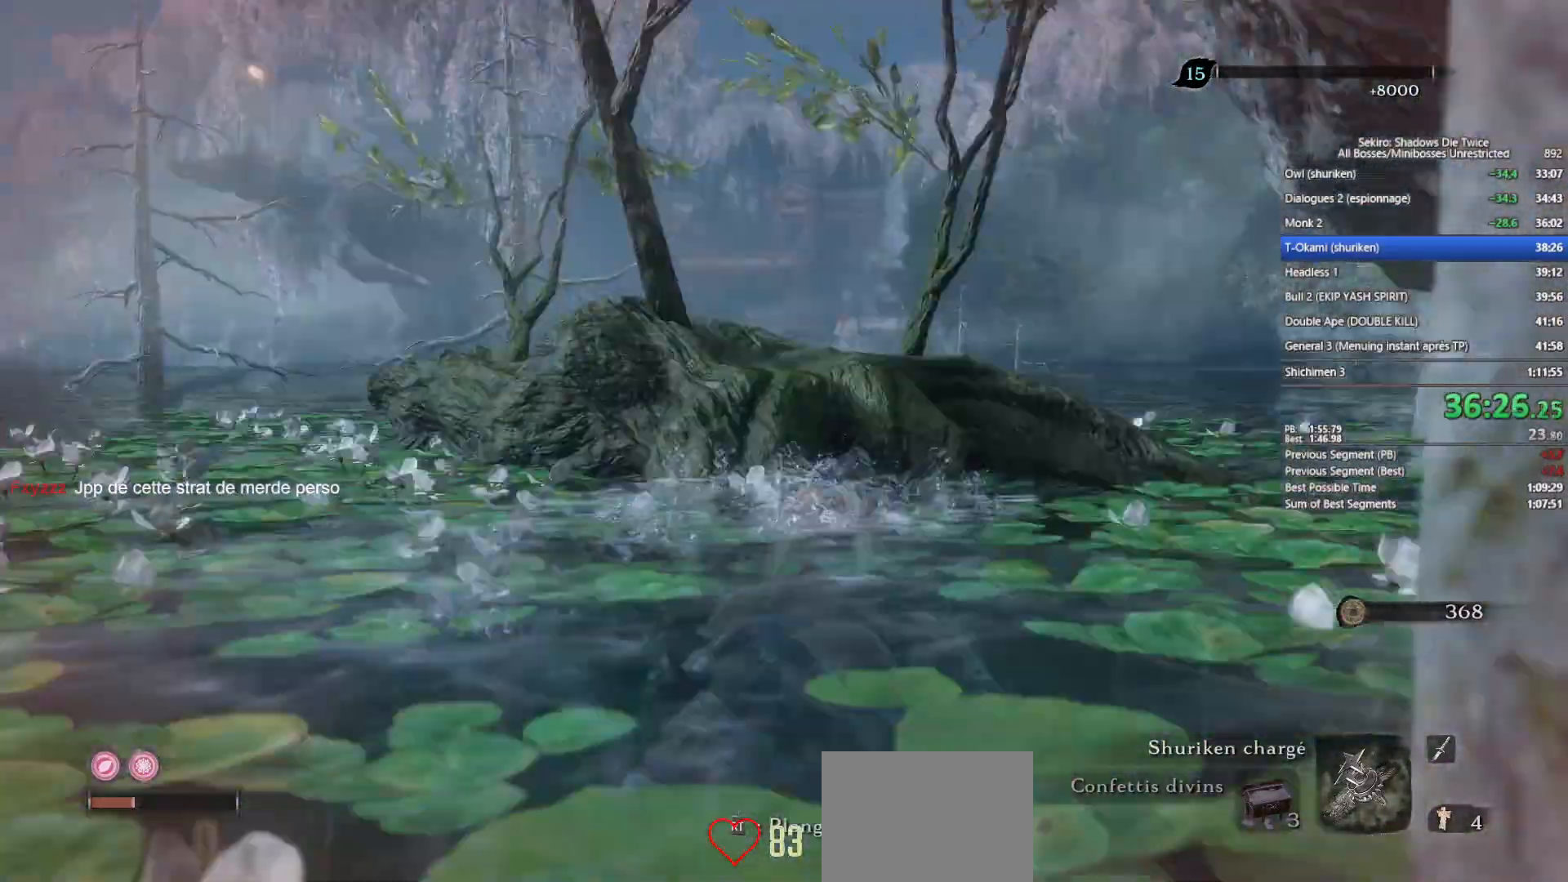
{"buttons": ["B"], "left_stick": "up", "right_stick": "center", "events": [[167, "R2", "up"], [200, "left_stick", "up"], [283, "right_stick", "down-right"], [417, "right_stick", "center"], [483, "B", "down"]]}
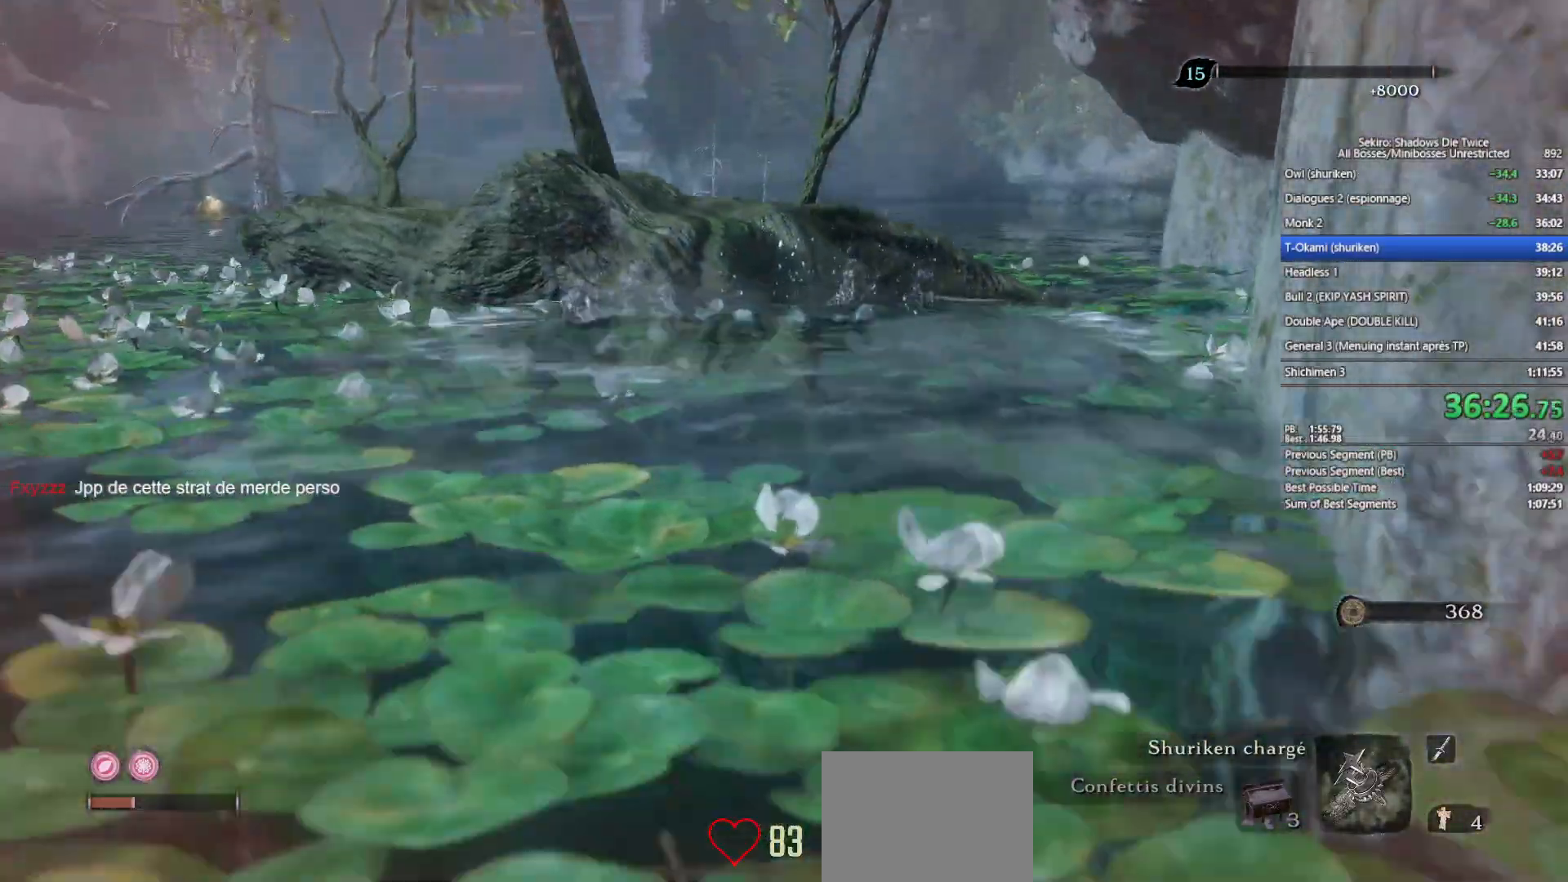
{"buttons": [], "left_stick": "up", "right_stick": "center", "events": [[67, "B", "up"], [183, "B", "down"], [267, "B", "up"], [383, "B", "down"], [500, "B", "up"]]}
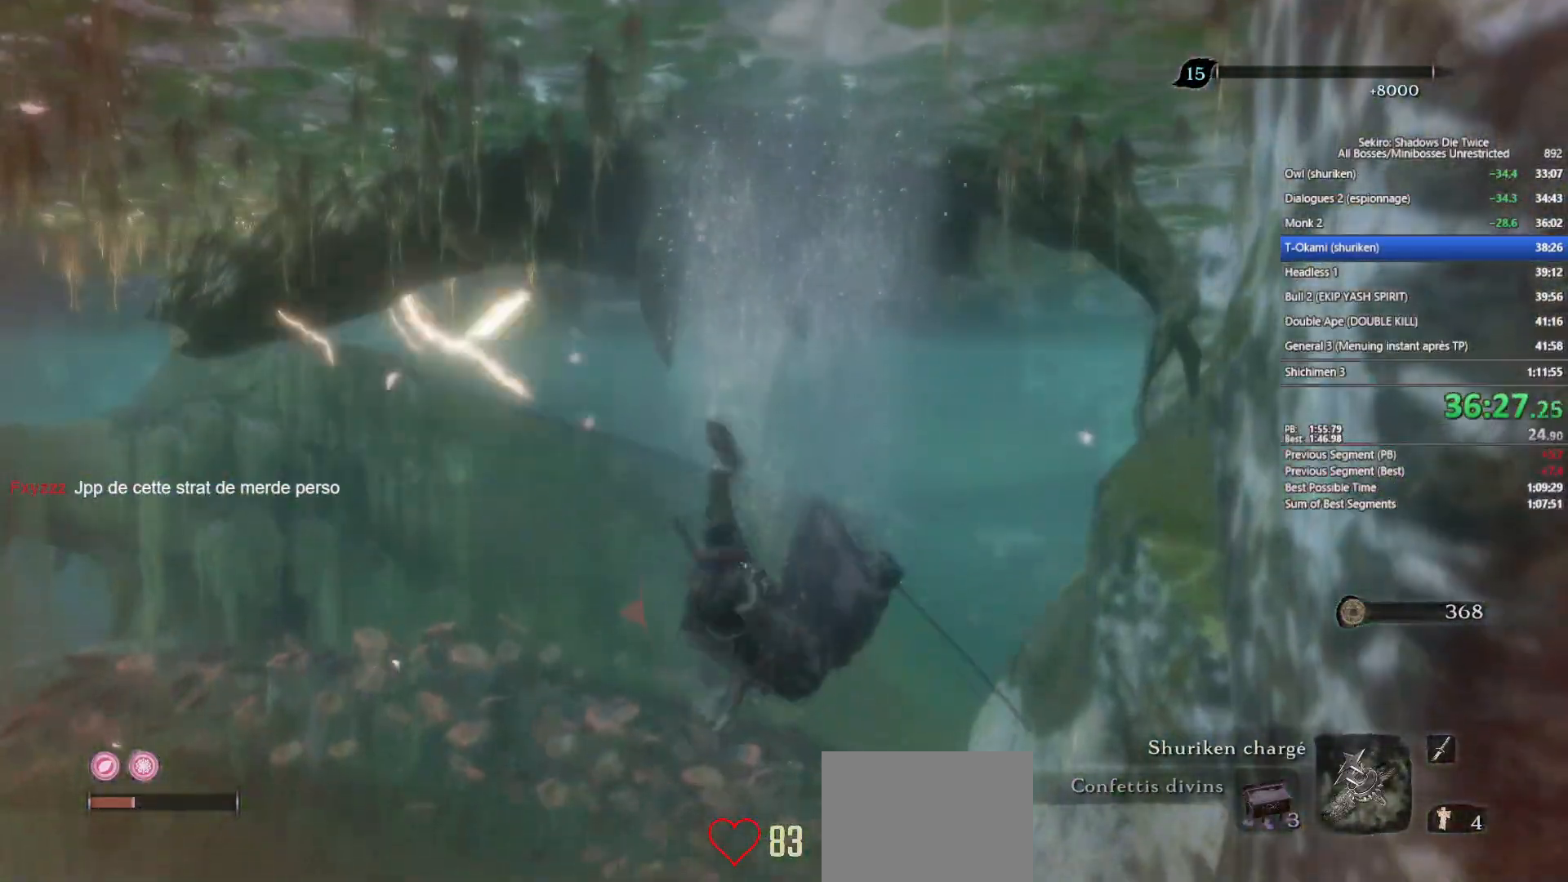
{"buttons": [], "left_stick": "up", "right_stick": "down-right", "events": [[183, "right_stick", "down"], [283, "right_stick", "center"], [450, "right_stick", "down-right"]]}
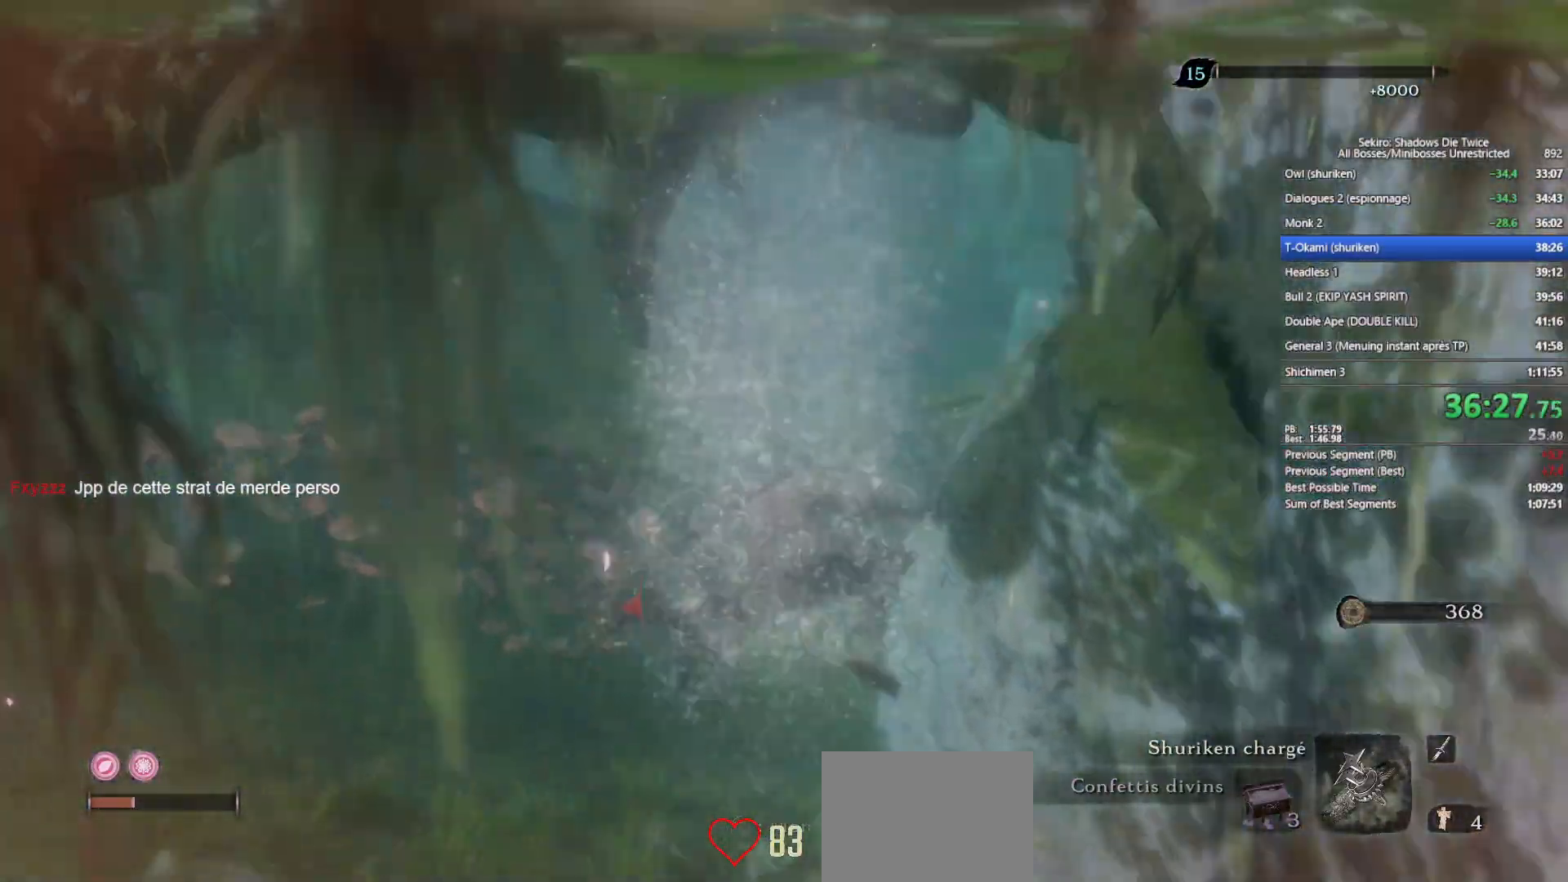
{"buttons": [], "left_stick": "up", "right_stick": "center", "events": [[50, "right_stick", "center"], [117, "B", "down"], [183, "B", "up"], [317, "B", "down"], [417, "B", "up"]]}
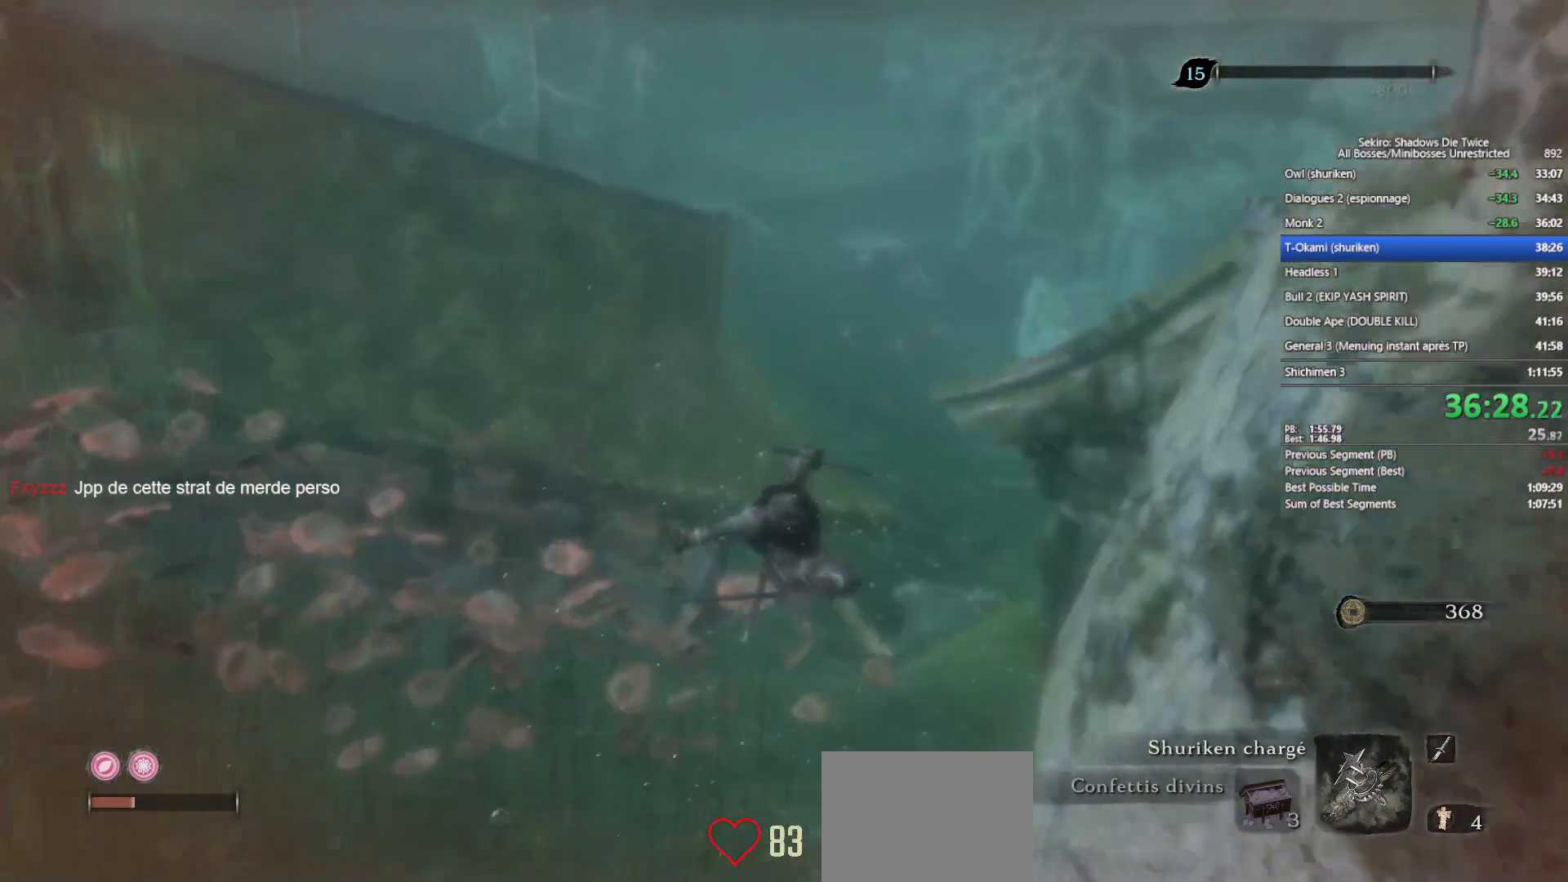
{"buttons": ["B"], "left_stick": "up", "right_stick": "center", "events": [[100, "right_stick", "down-right"], [200, "right_stick", "center"], [283, "B", "down"], [383, "B", "up"], [483, "B", "down"]]}
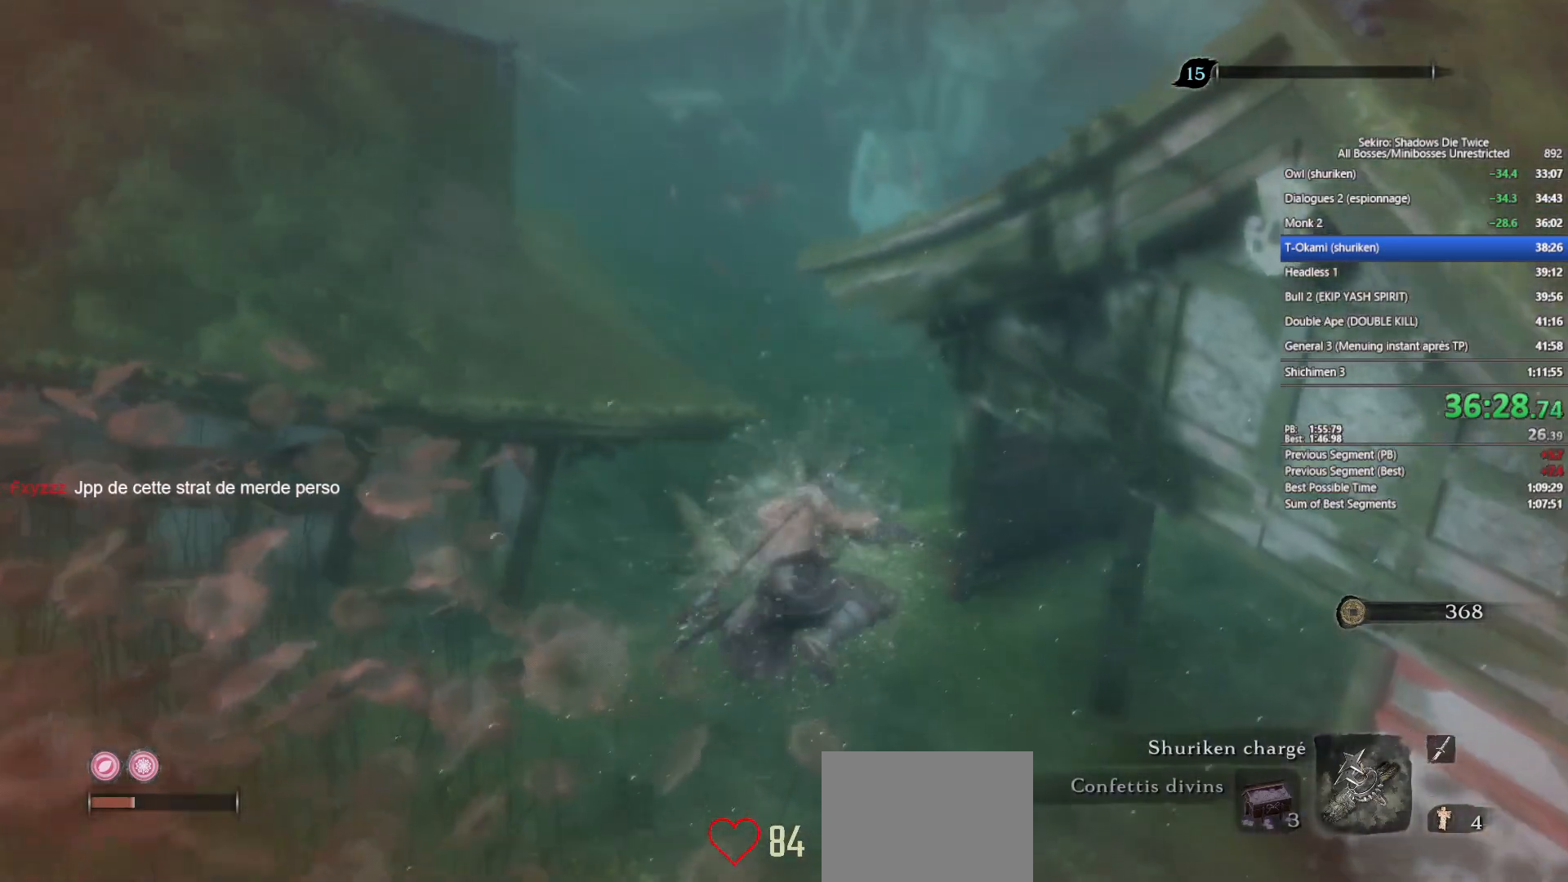
{"buttons": ["B"], "left_stick": "up", "right_stick": "center", "events": [[83, "B", "up"], [267, "right_stick", "up"], [367, "right_stick", "center"], [500, "B", "down"]]}
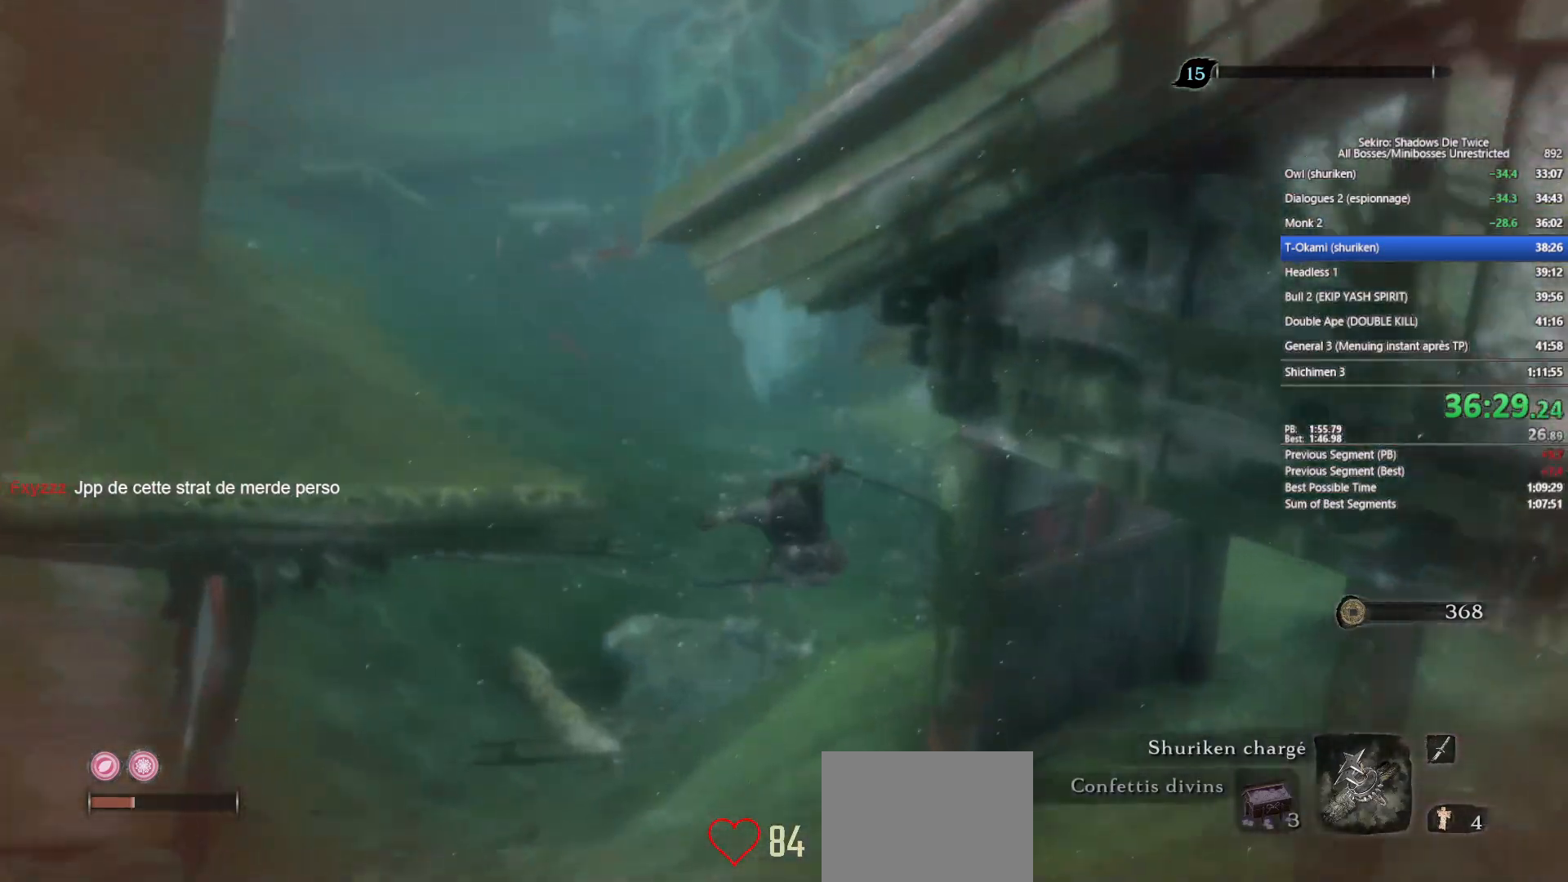
{"buttons": [], "left_stick": "up", "right_stick": "center", "events": [[83, "B", "up"], [150, "B", "down"], [300, "B", "up"]]}
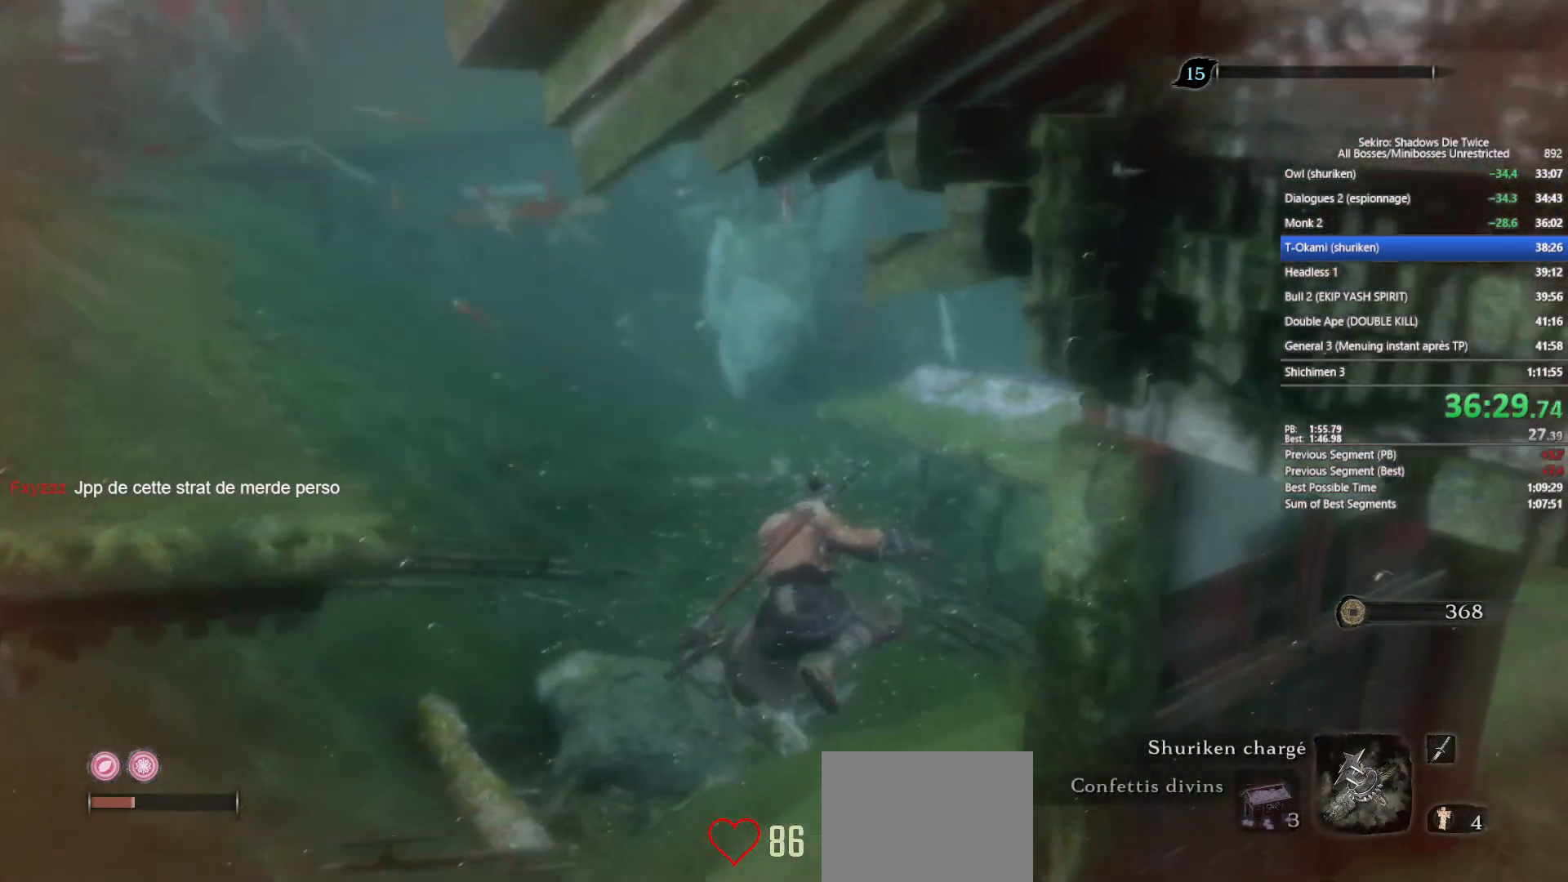
{"buttons": ["B"], "left_stick": "up", "right_stick": "center", "events": [[17, "right_stick", "up"], [133, "right_stick", "center"], [267, "B", "down"], [383, "B", "up"], [467, "B", "down"]]}
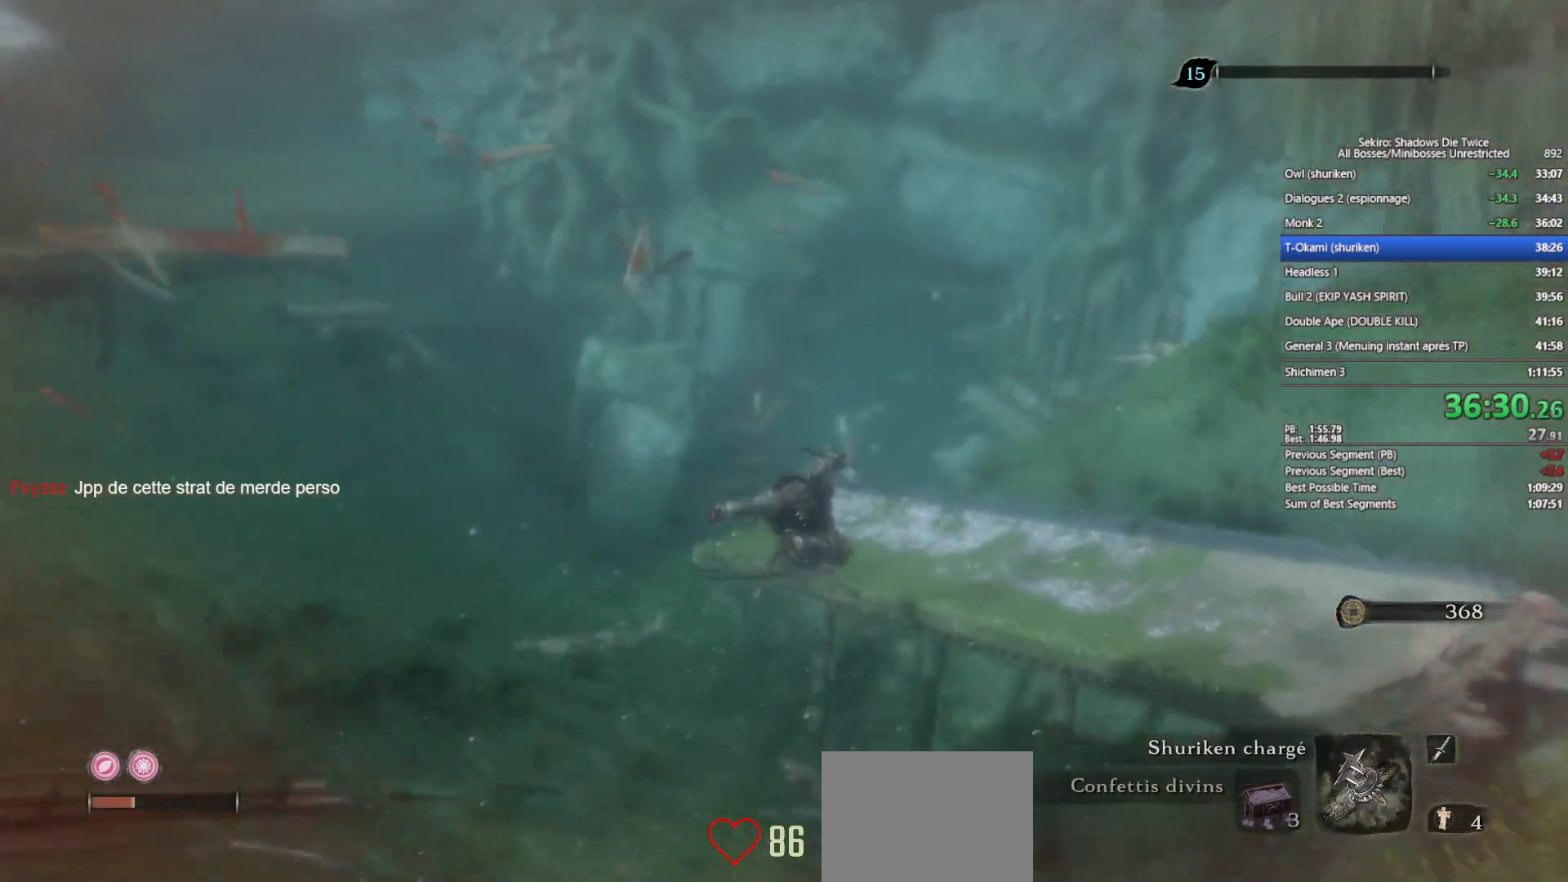
{"buttons": [], "left_stick": "up", "right_stick": "center", "events": [[67, "B", "up"], [167, "B", "down"], [250, "B", "up"], [350, "B", "down"], [467, "B", "up"]]}
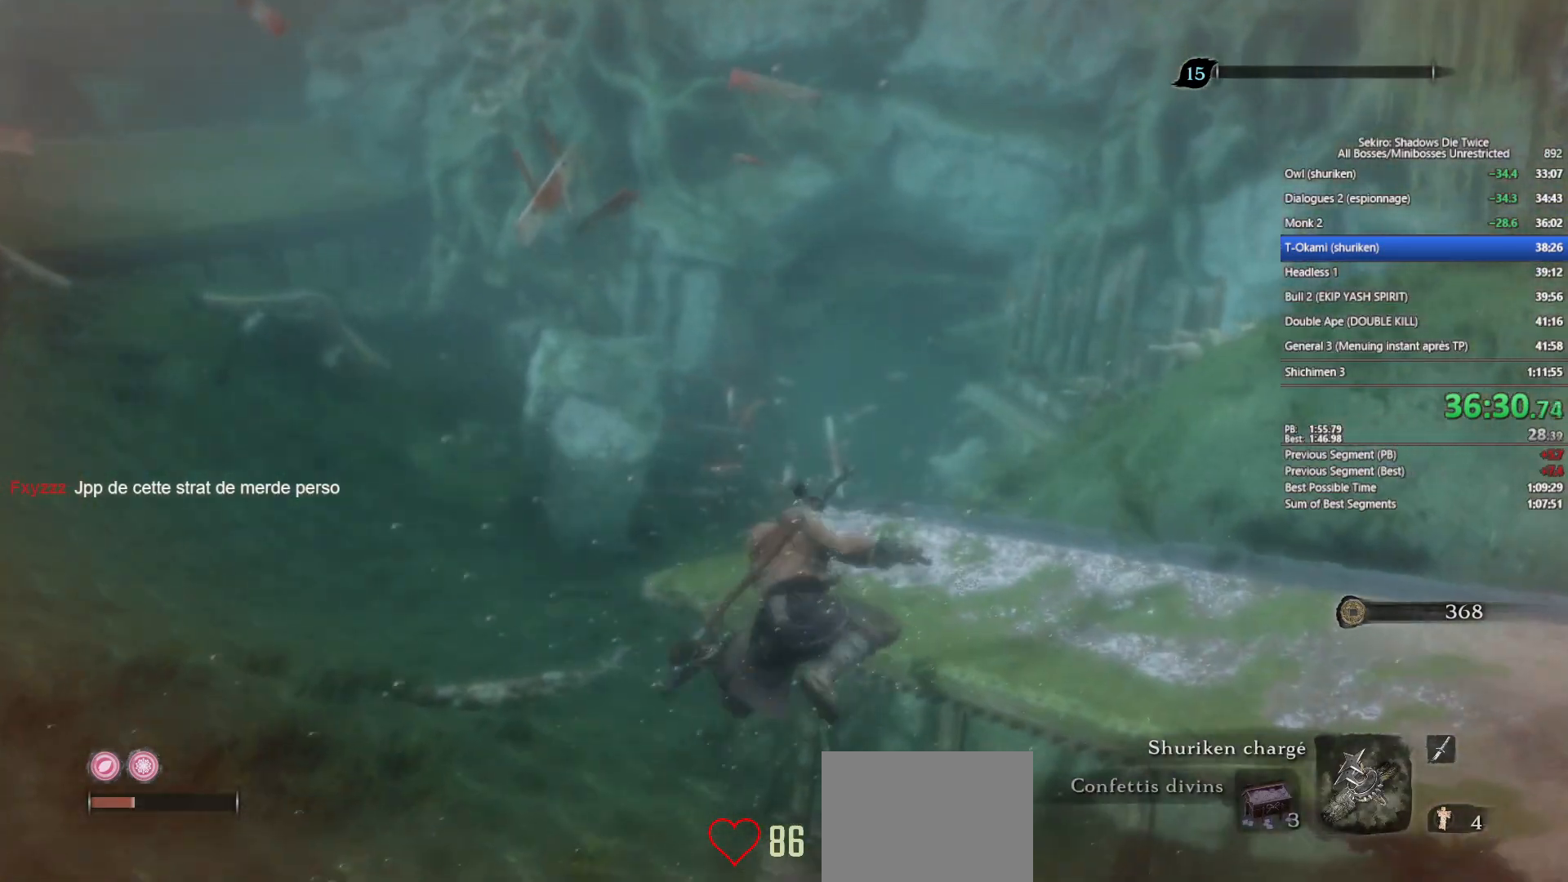
{"buttons": [], "left_stick": "up", "right_stick": "center", "events": [[317, "B", "down"], [417, "B", "up"]]}
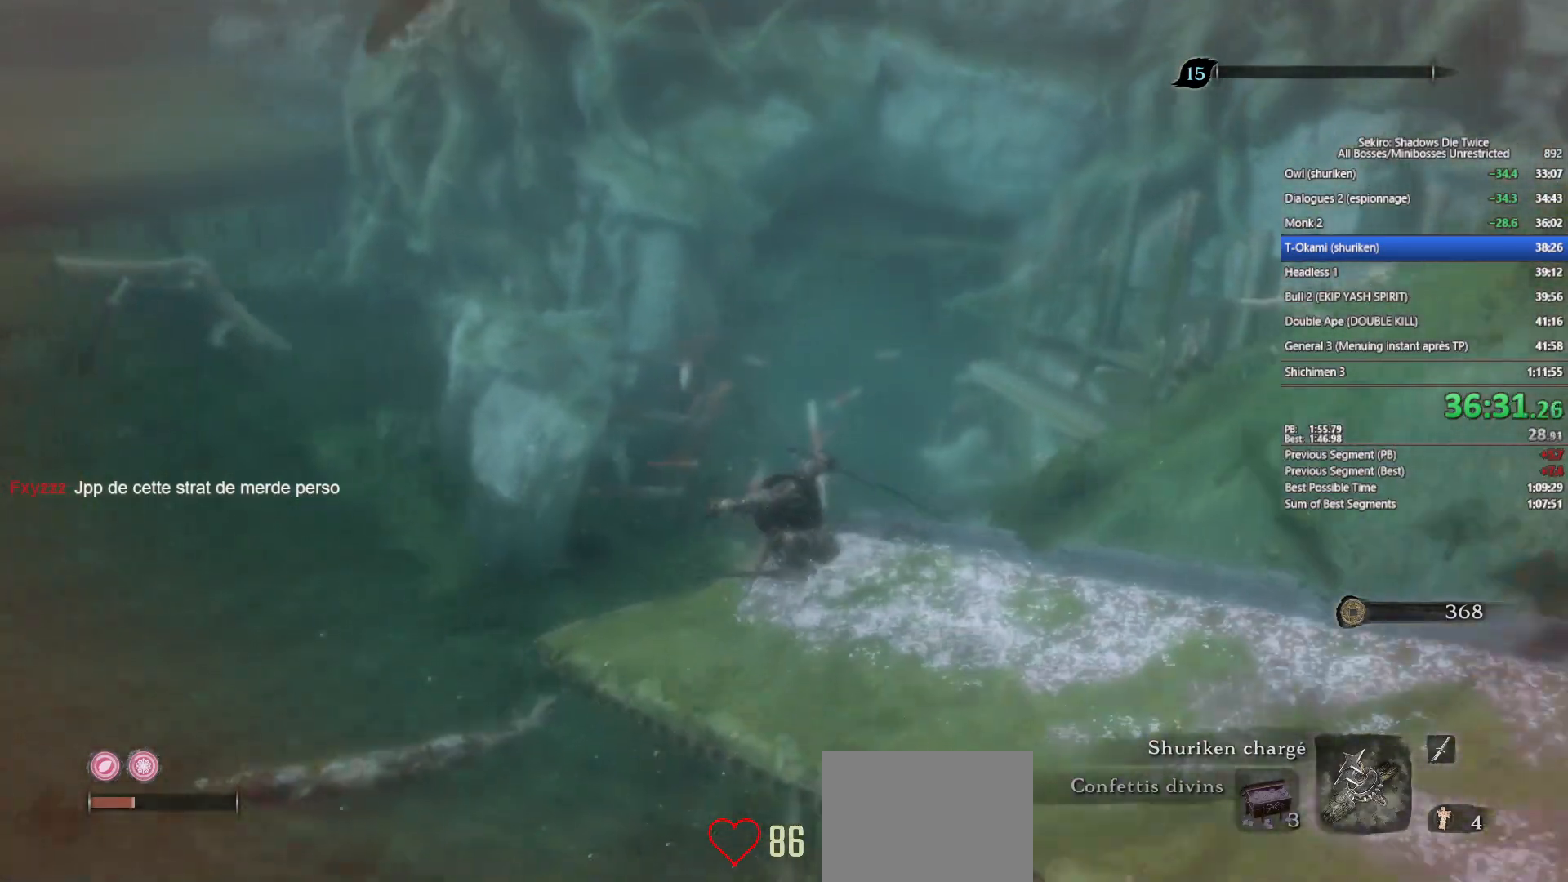
{"buttons": [], "left_stick": "up", "right_stick": "center", "events": [[17, "B", "down"], [150, "B", "up"], [217, "B", "down"], [333, "B", "up"]]}
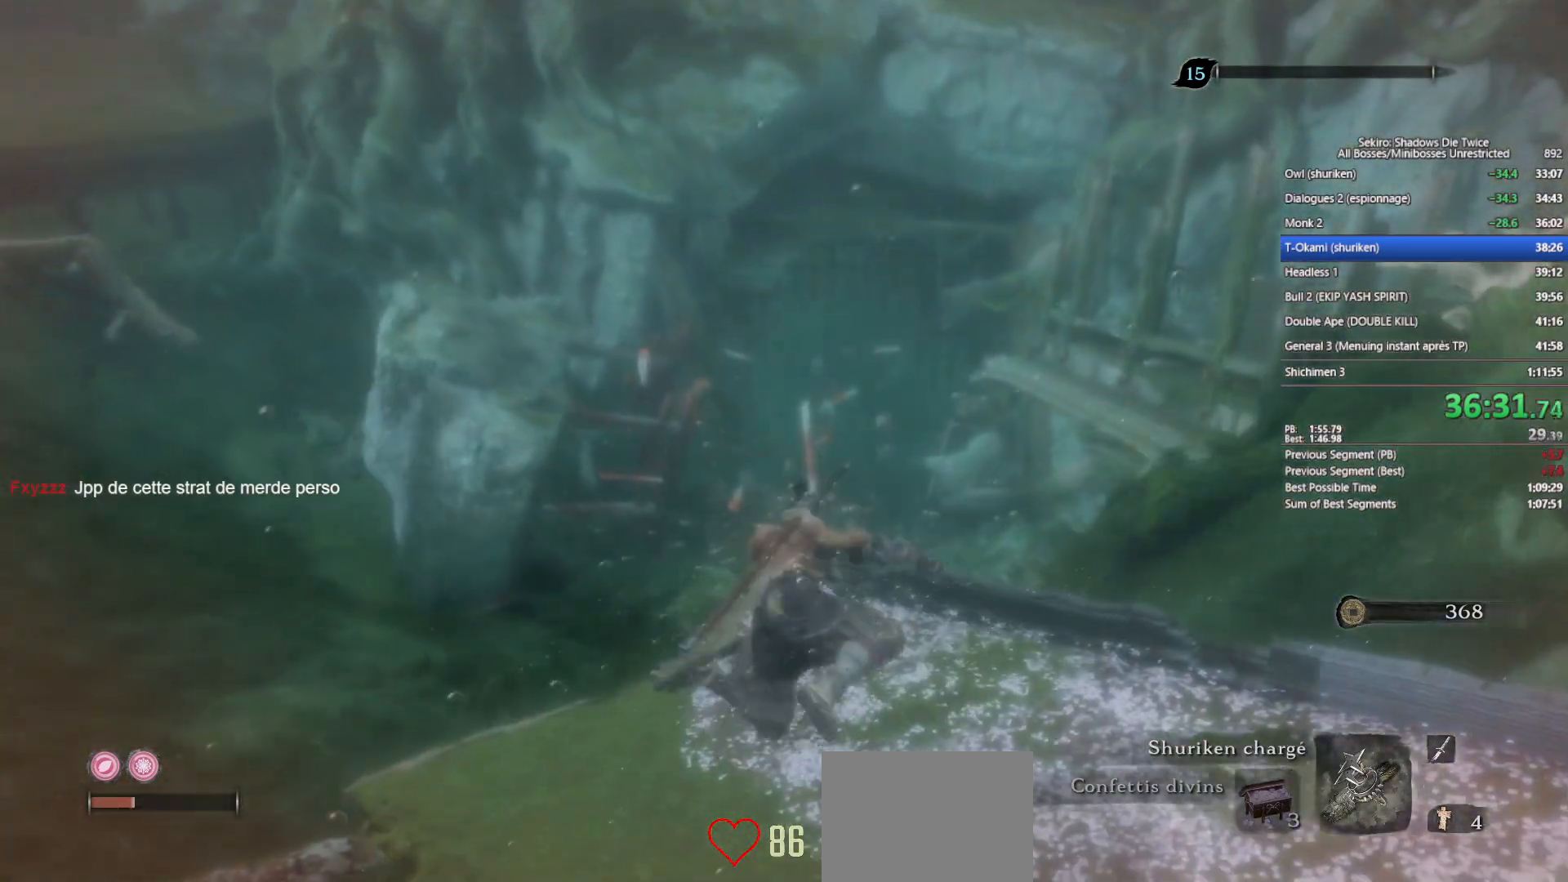
{"buttons": [], "left_stick": "up", "right_stick": "center", "events": [[100, "right_stick", "up"], [217, "right_stick", "center"], [317, "B", "down"], [417, "B", "up"]]}
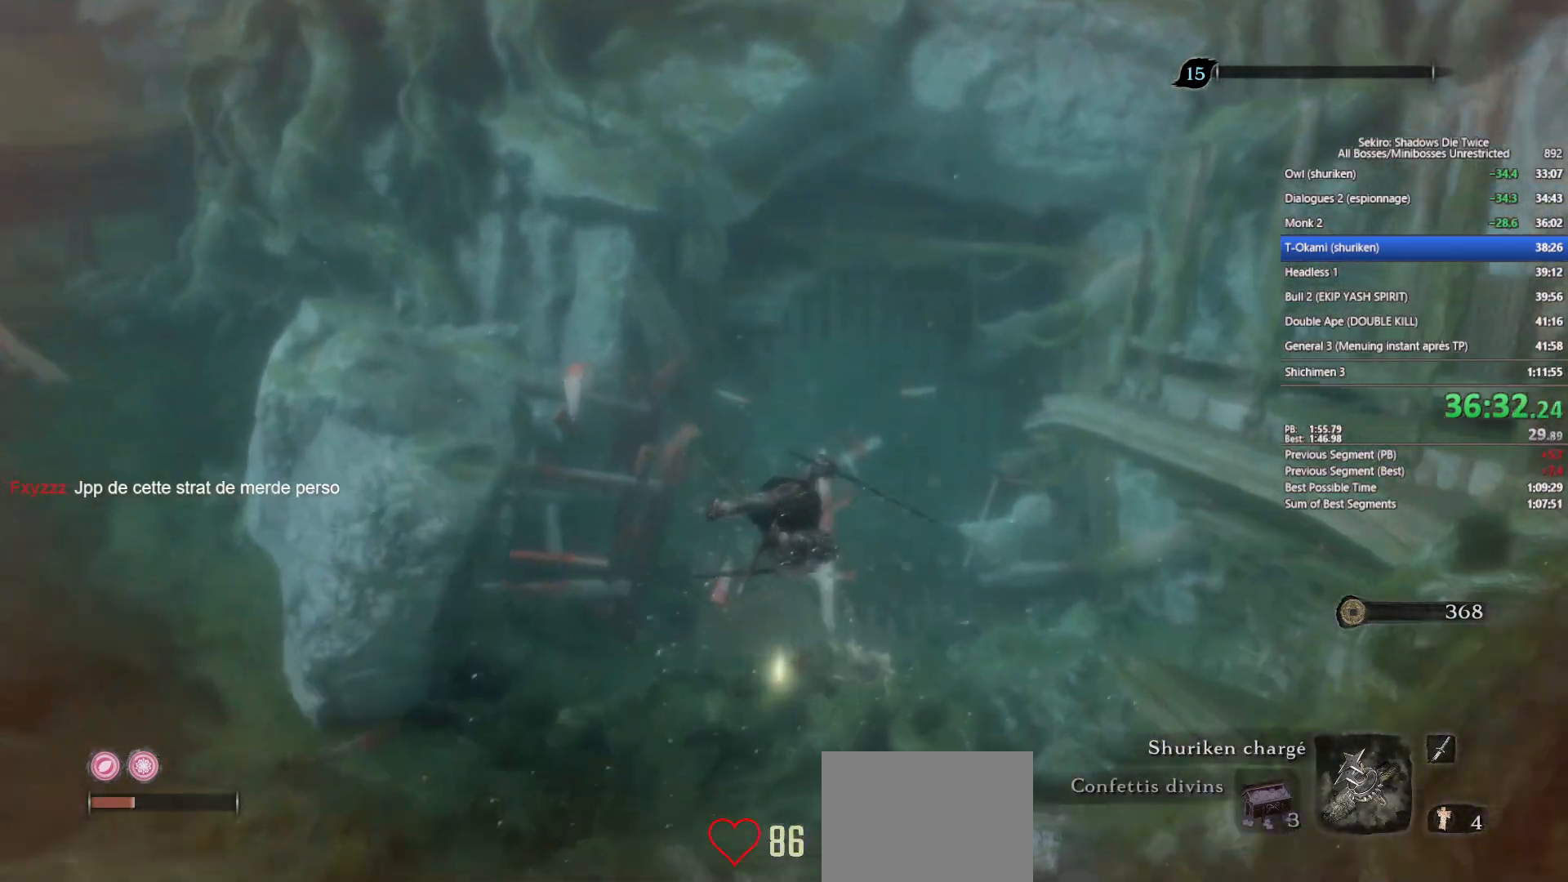
{"buttons": [], "left_stick": "up", "right_stick": "center", "events": [[17, "B", "down"], [117, "B", "up"], [183, "B", "down"], [283, "B", "up"]]}
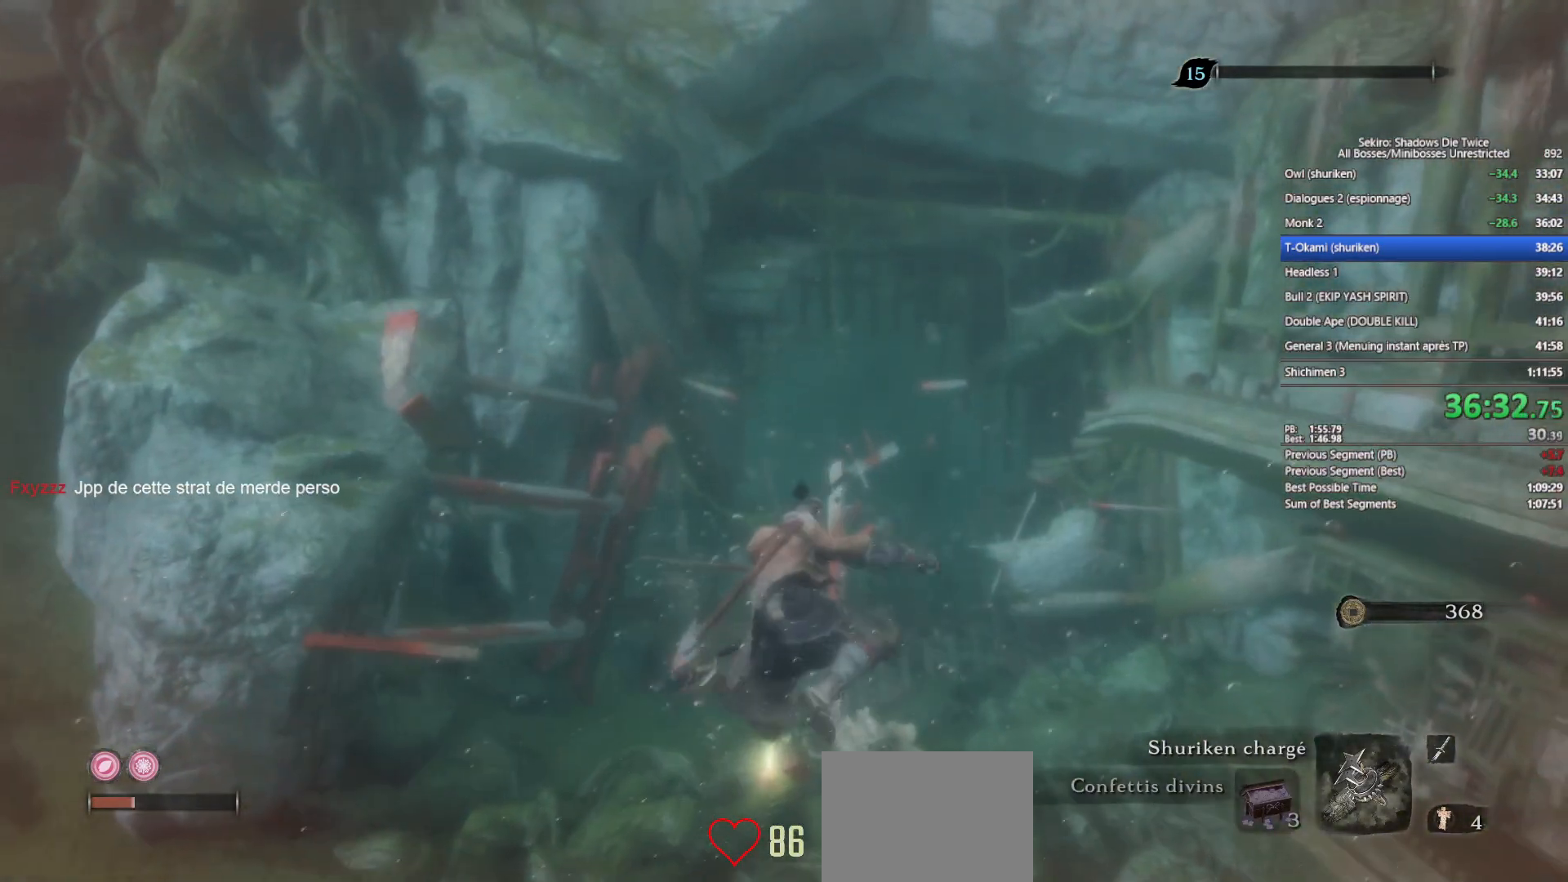
{"buttons": ["B"], "left_stick": "up", "right_stick": "center", "events": [[117, "right_stick", "up"], [167, "right_stick", "center"], [300, "B", "down"], [367, "B", "up"], [483, "B", "down"]]}
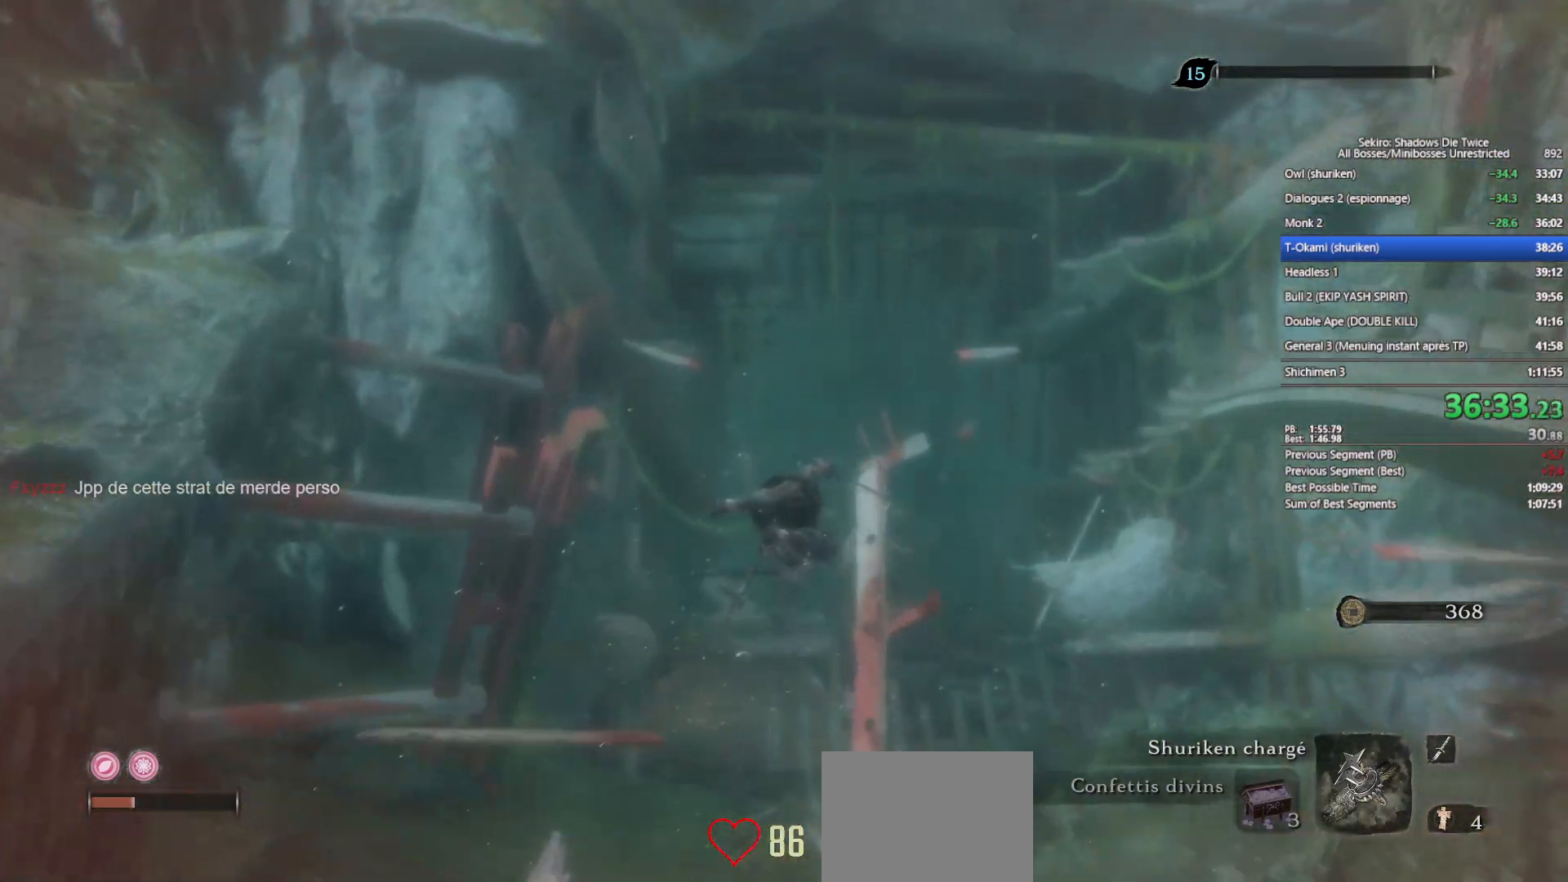
{"buttons": [], "left_stick": "up", "right_stick": "center", "events": [[67, "B", "up"], [150, "B", "down"], [267, "B", "up"]]}
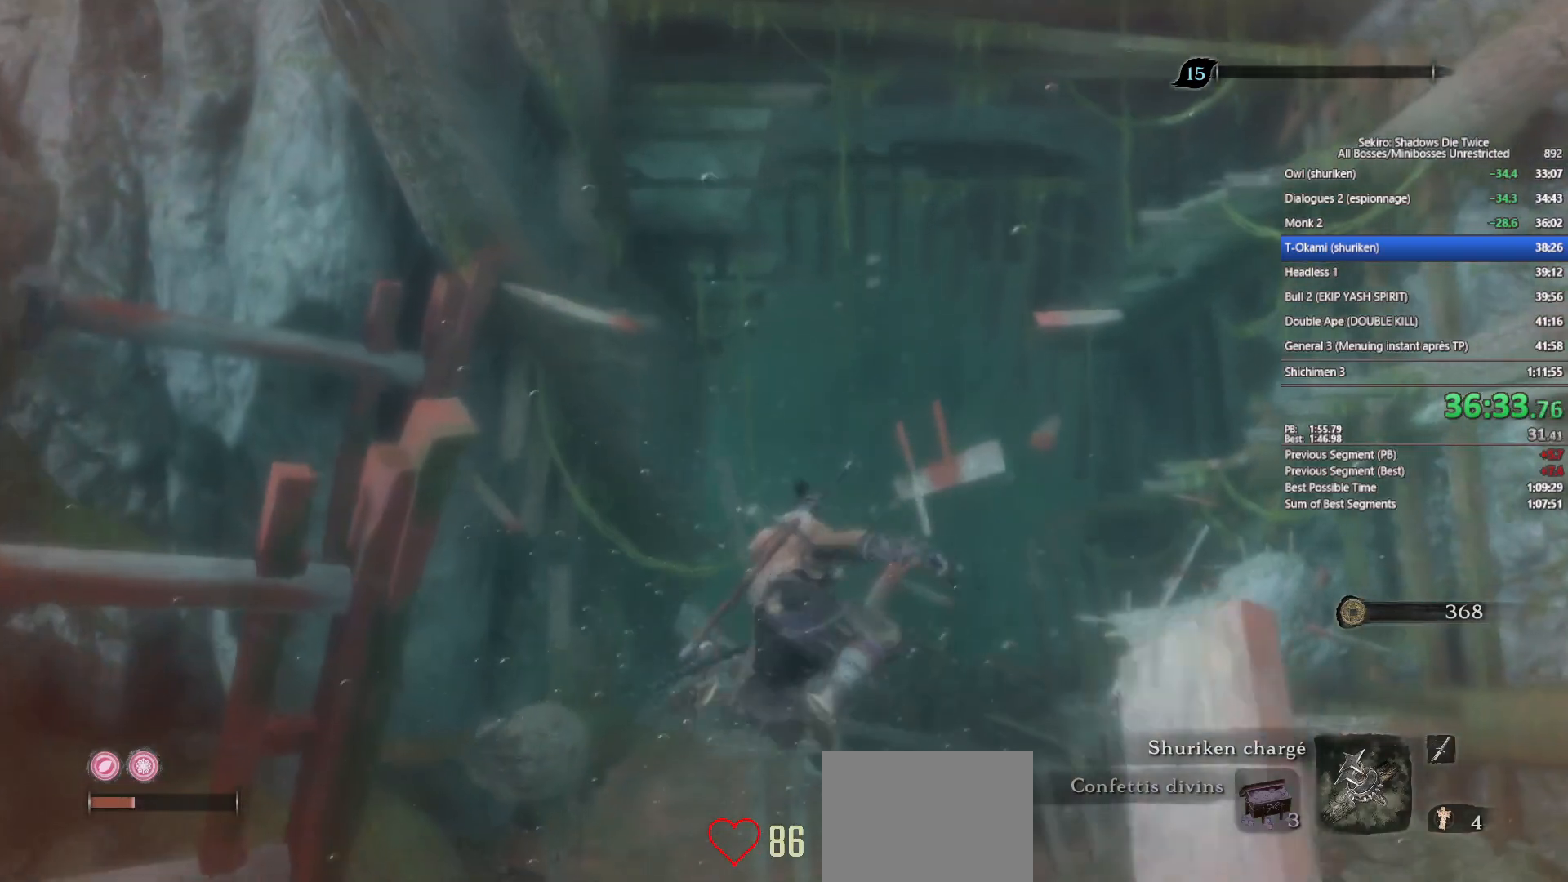
{"buttons": [], "left_stick": "up", "right_stick": "center", "events": [[33, "right_stick", "up"], [133, "right_stick", "center"], [250, "B", "down"], [300, "B", "up"], [417, "B", "down"], [500, "B", "up"]]}
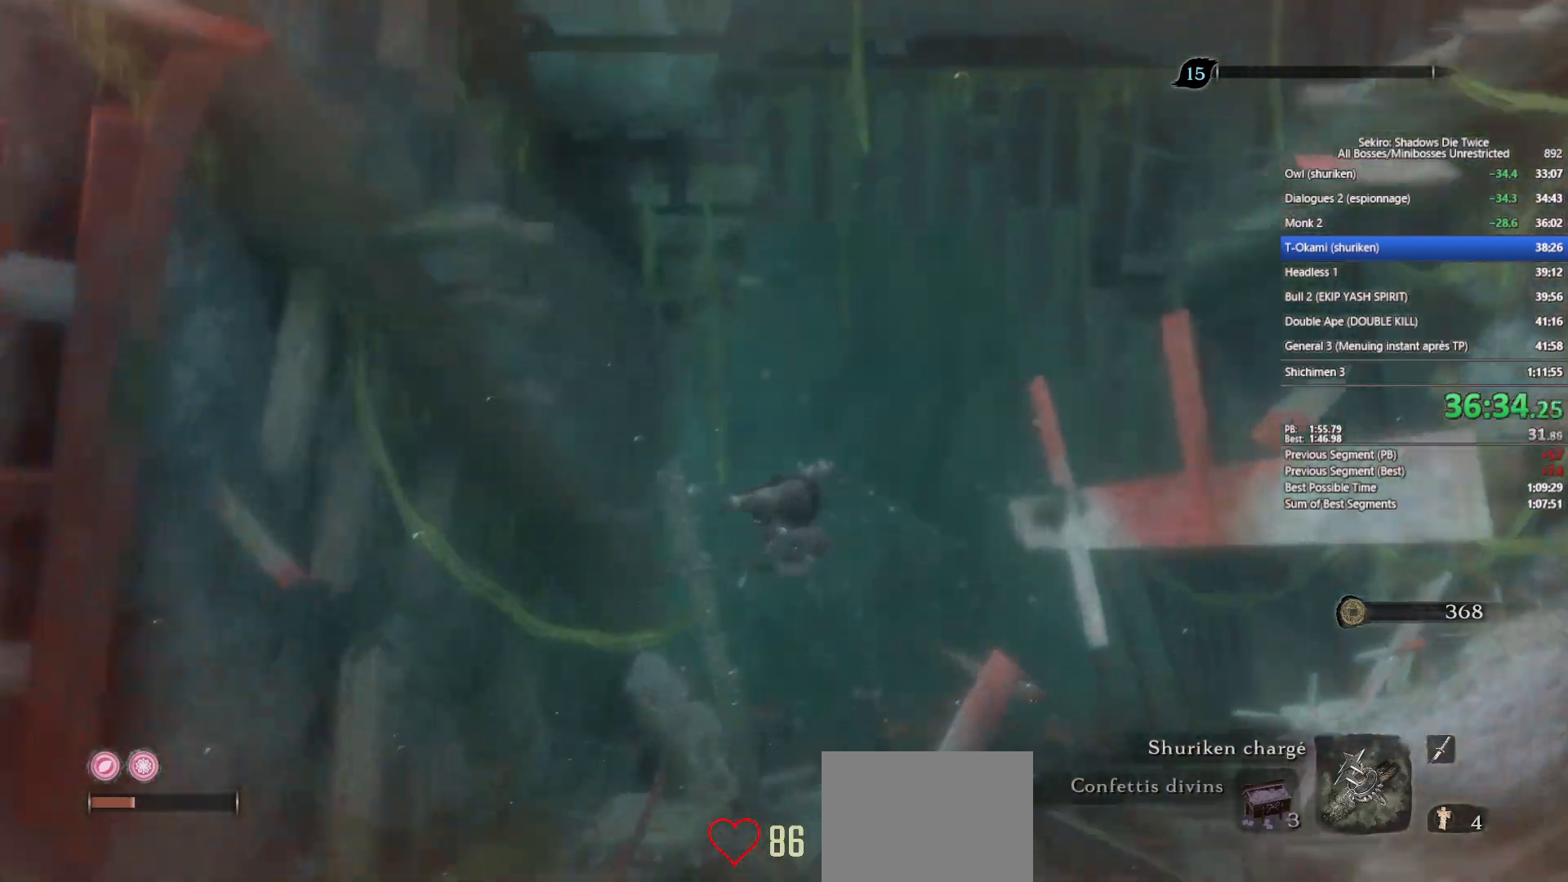
{"buttons": [], "left_stick": "up", "right_stick": "center", "events": [[117, "B", "down"], [200, "B", "up"], [267, "B", "down"], [400, "B", "up"]]}
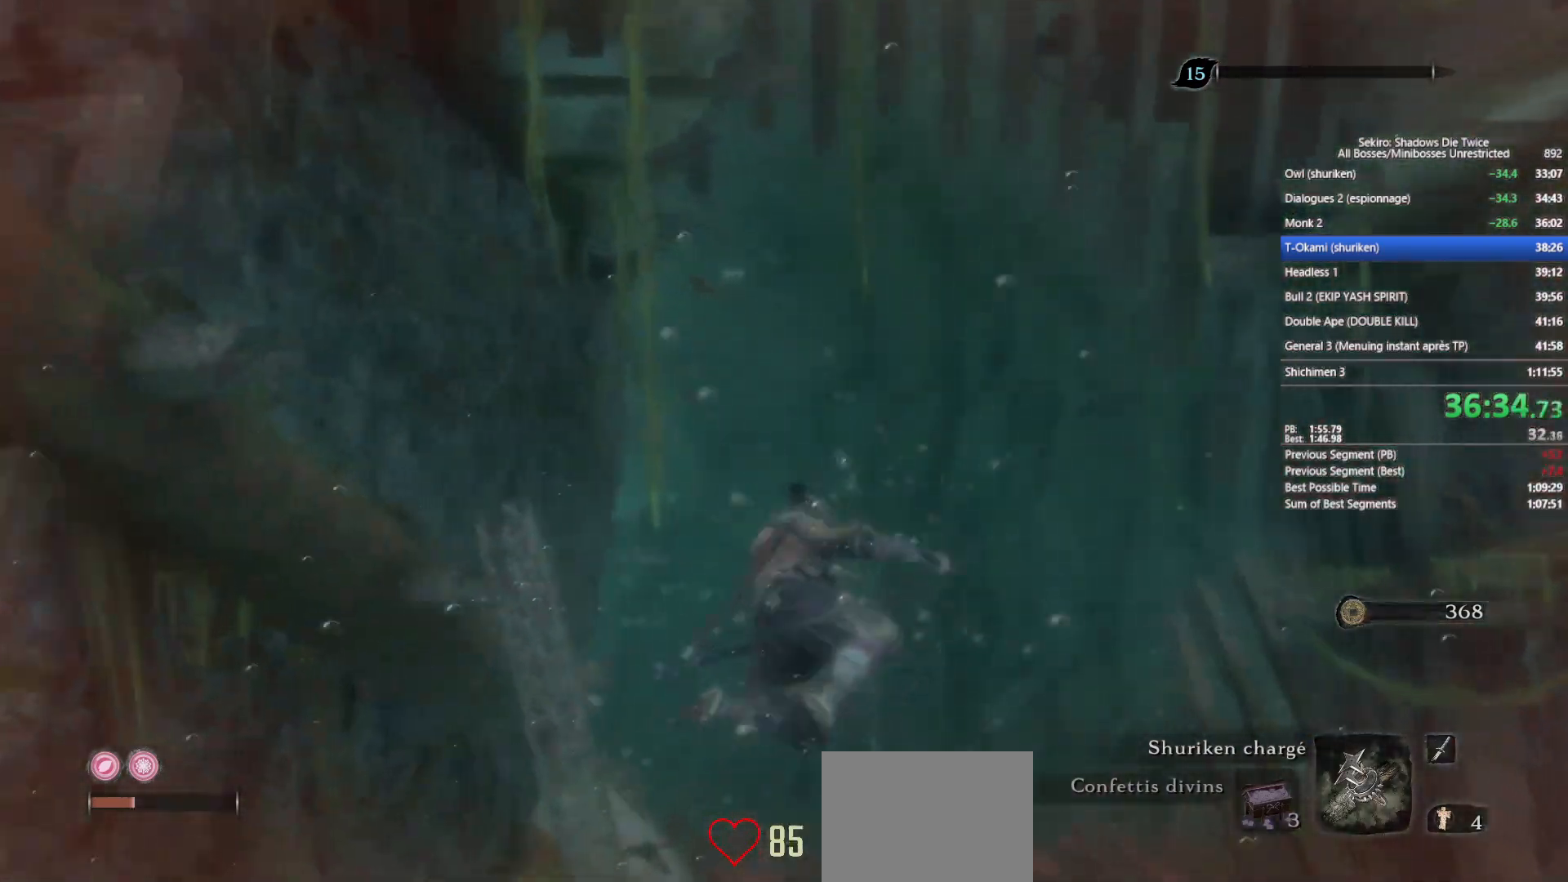
{"buttons": ["B"], "left_stick": "up", "right_stick": "center", "events": [[183, "right_stick", "up"], [233, "right_stick", "up-left"], [367, "right_stick", "center"], [483, "B", "down"]]}
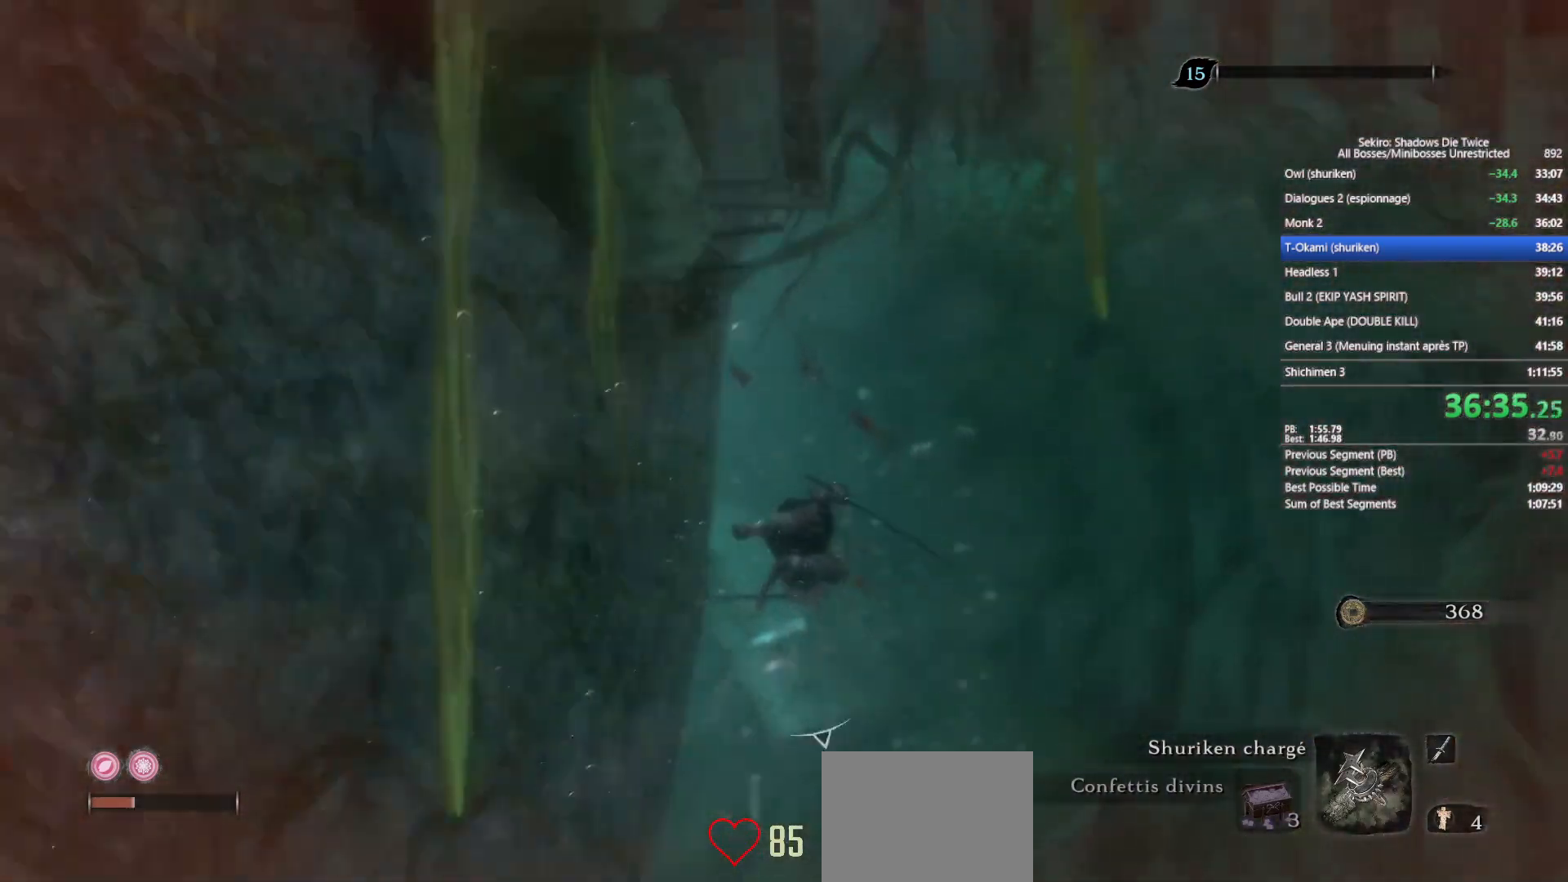
{"buttons": [], "left_stick": "up", "right_stick": "center", "events": [[33, "B", "up"], [183, "B", "down"], [250, "B", "up"]]}
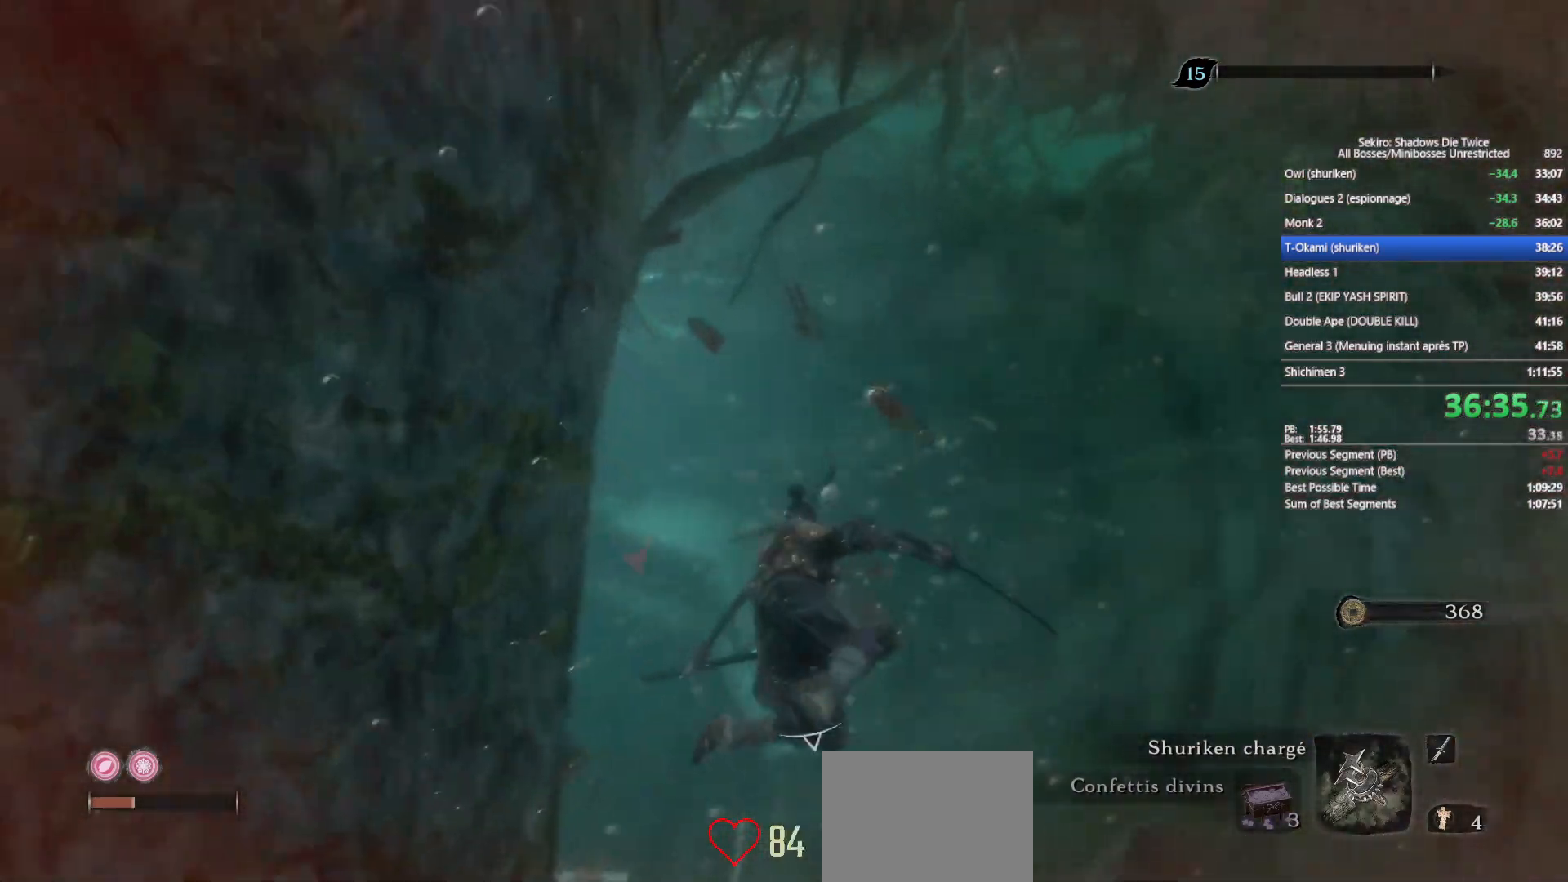
{"buttons": ["B"], "left_stick": "up", "right_stick": "center", "events": [[183, "right_stick", "left"], [317, "right_stick", "center"], [433, "B", "down"]]}